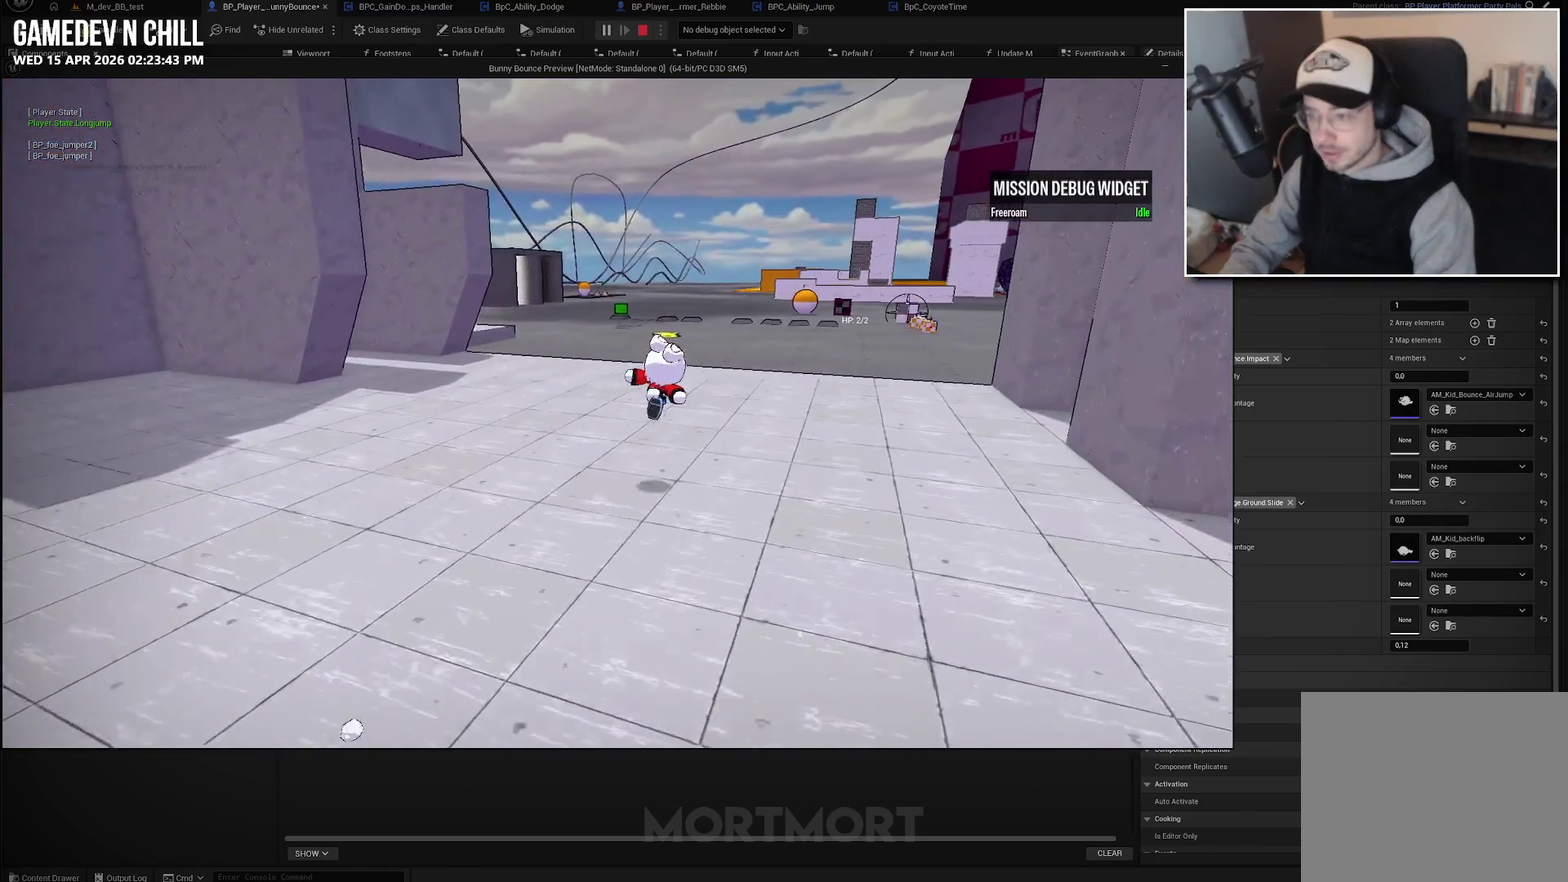
Gameplay with a controller (Xbox layout); each line is a JSON object with the inputs held at the frame after it. "events" lists button and stick changes between this image and that frame as [ms after this image, input, new state], when the widget could be followed in between.
{"buttons": [], "left_stick": "up", "right_stick": "center", "events": [[133, "A", "down"], [283, "A", "up"]]}
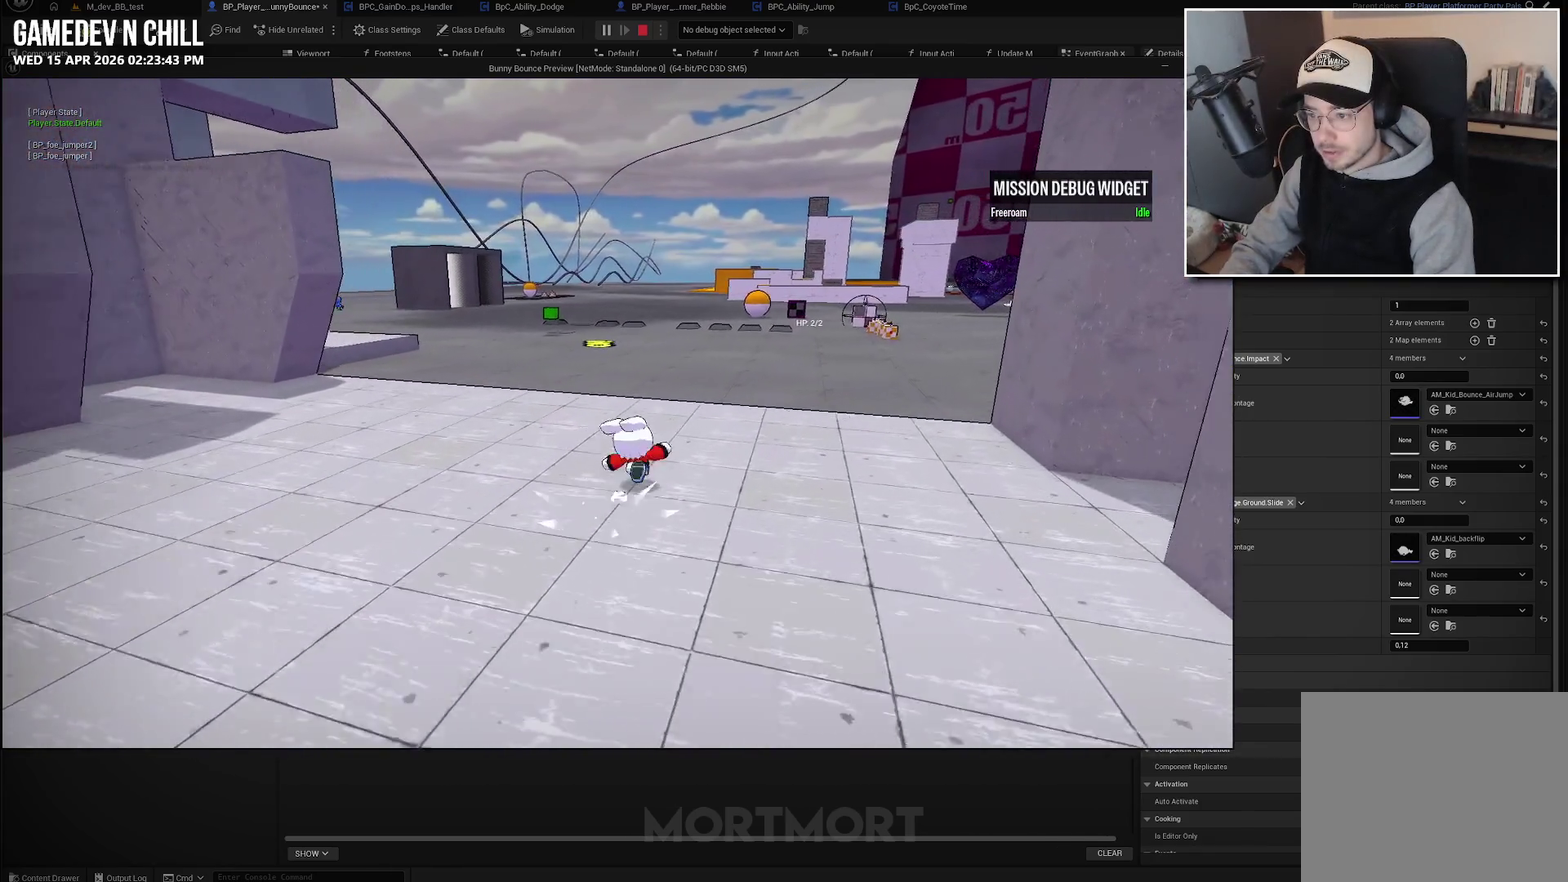
{"buttons": [], "left_stick": "up-right", "right_stick": "left", "events": [[183, "left_stick", "up-right"], [233, "A", "down"], [367, "A", "up"], [483, "right_stick", "left"]]}
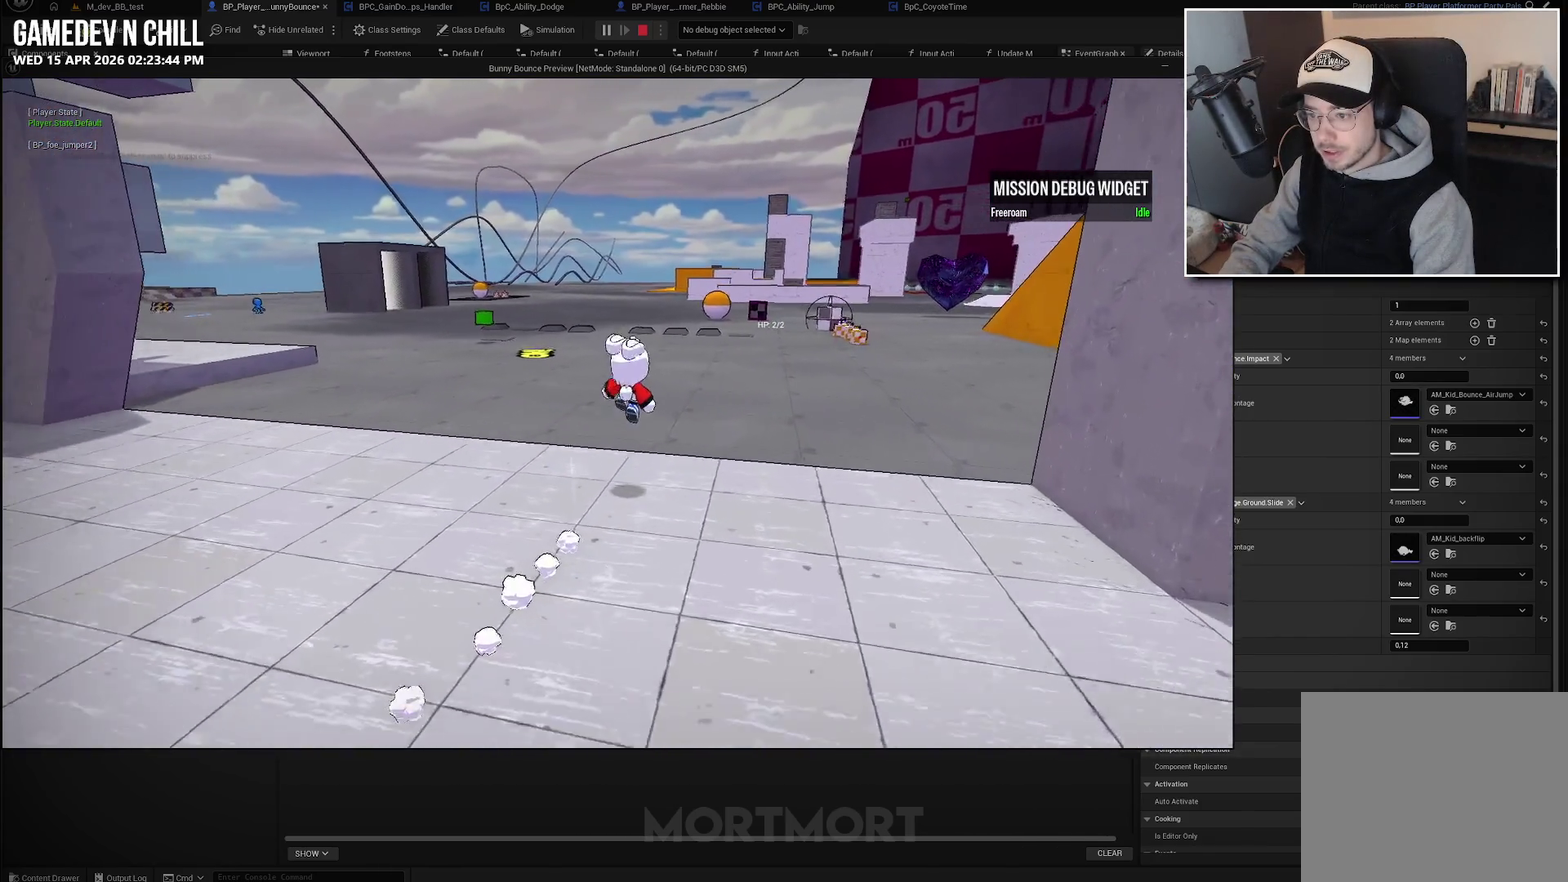
{"buttons": [], "left_stick": "up", "right_stick": "center", "events": [[183, "left_stick", "up"], [467, "right_stick", "center"]]}
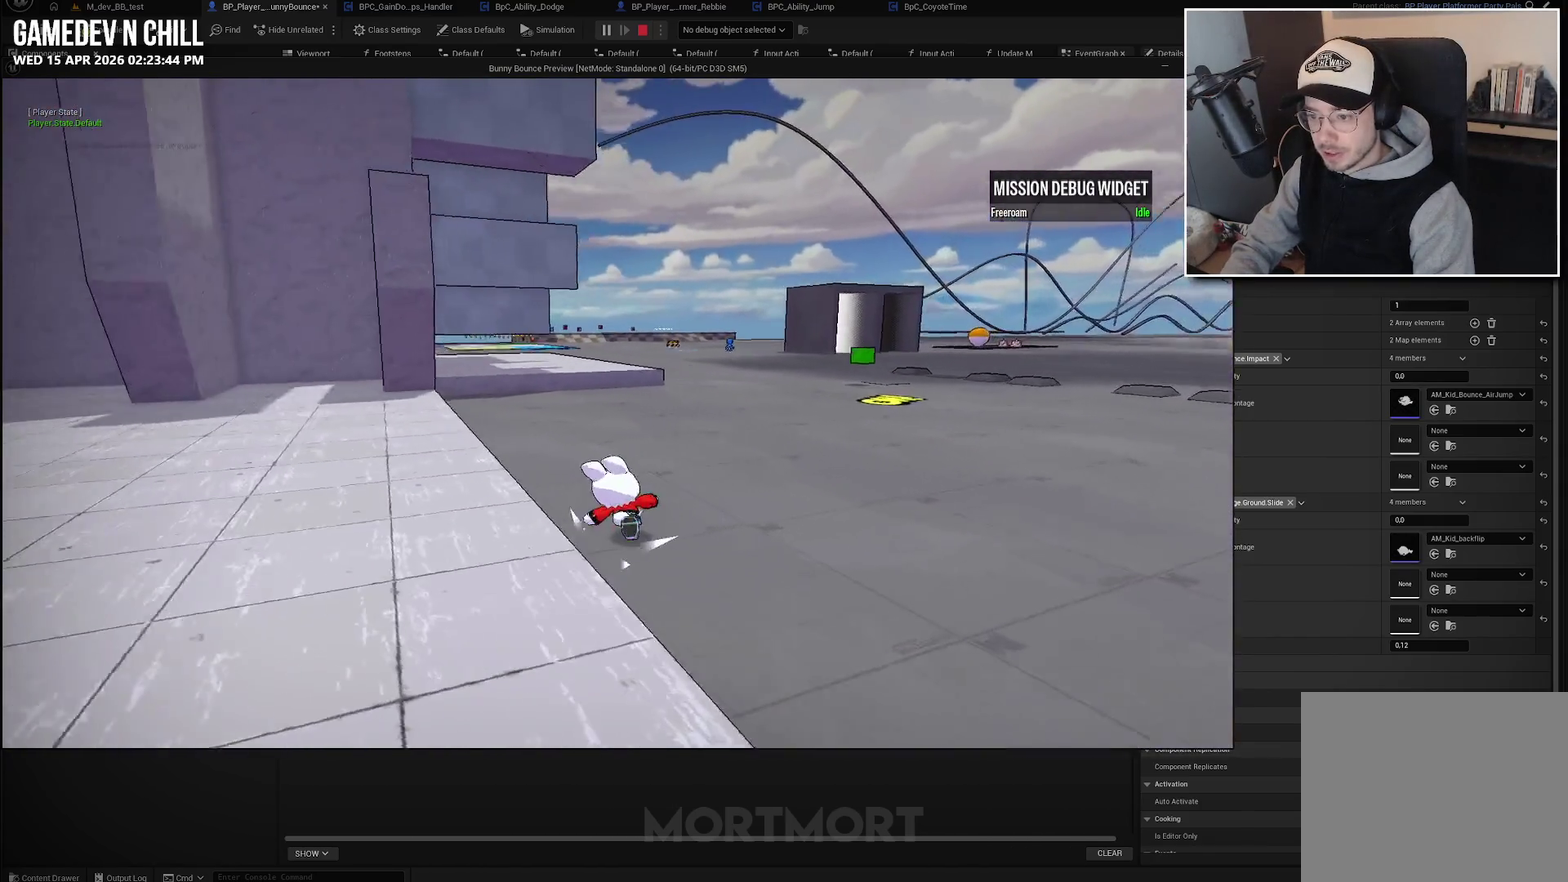
{"buttons": ["L2"], "left_stick": "left", "right_stick": "center", "events": [[233, "left_stick", "left"], [300, "left_stick", "down-left"], [483, "left_stick", "left"], [500, "L2", "down"]]}
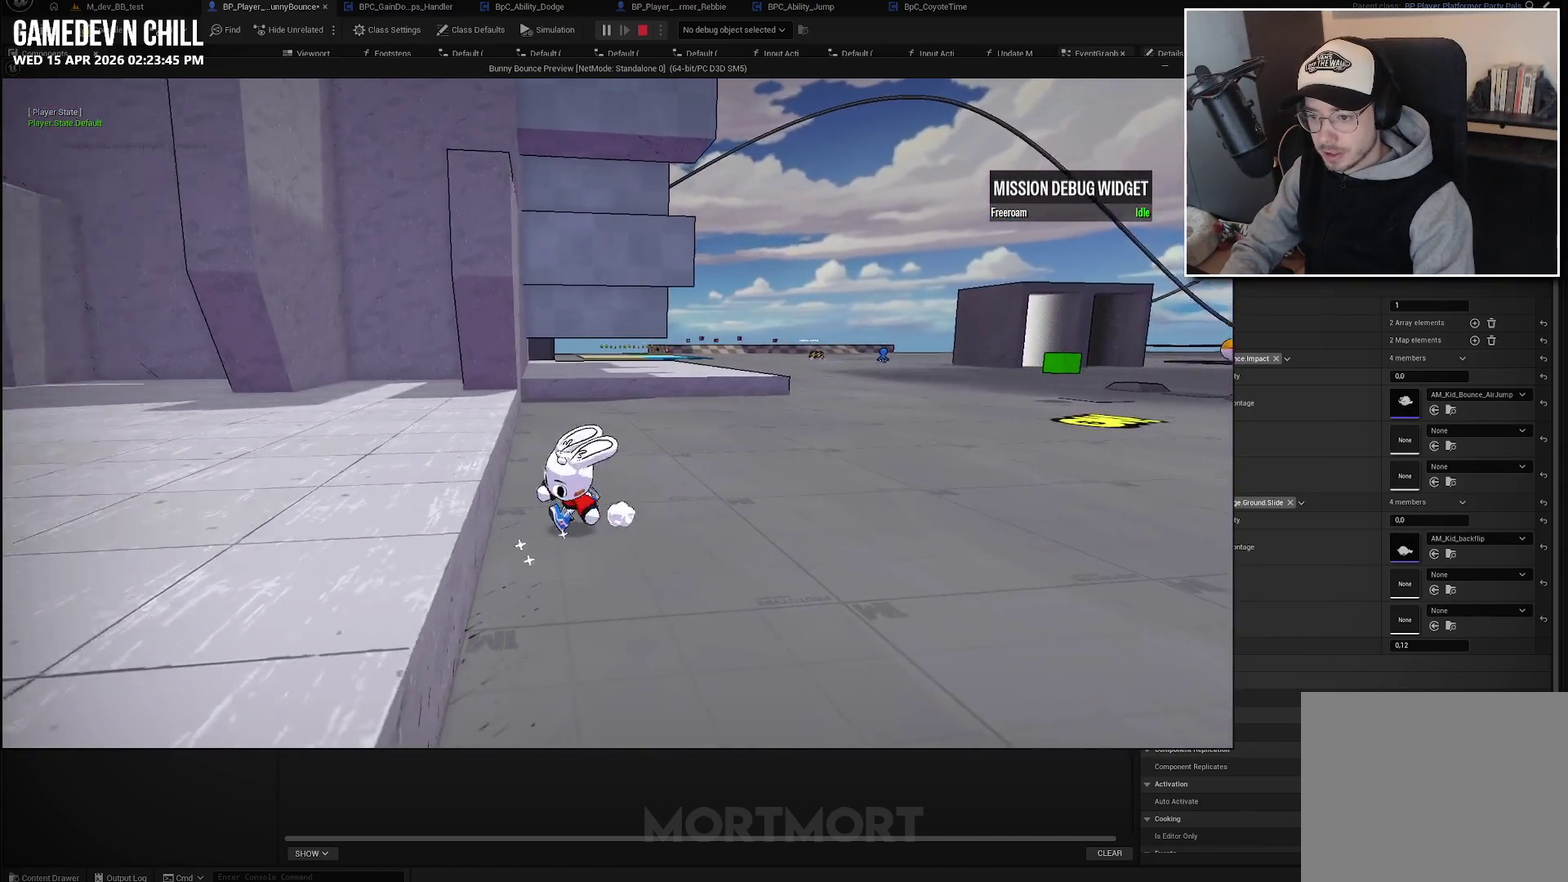
{"buttons": ["A"], "left_stick": "up", "right_stick": "center", "events": [[117, "A", "down"], [350, "left_stick", "up-left"], [383, "L2", "up"], [483, "left_stick", "up"]]}
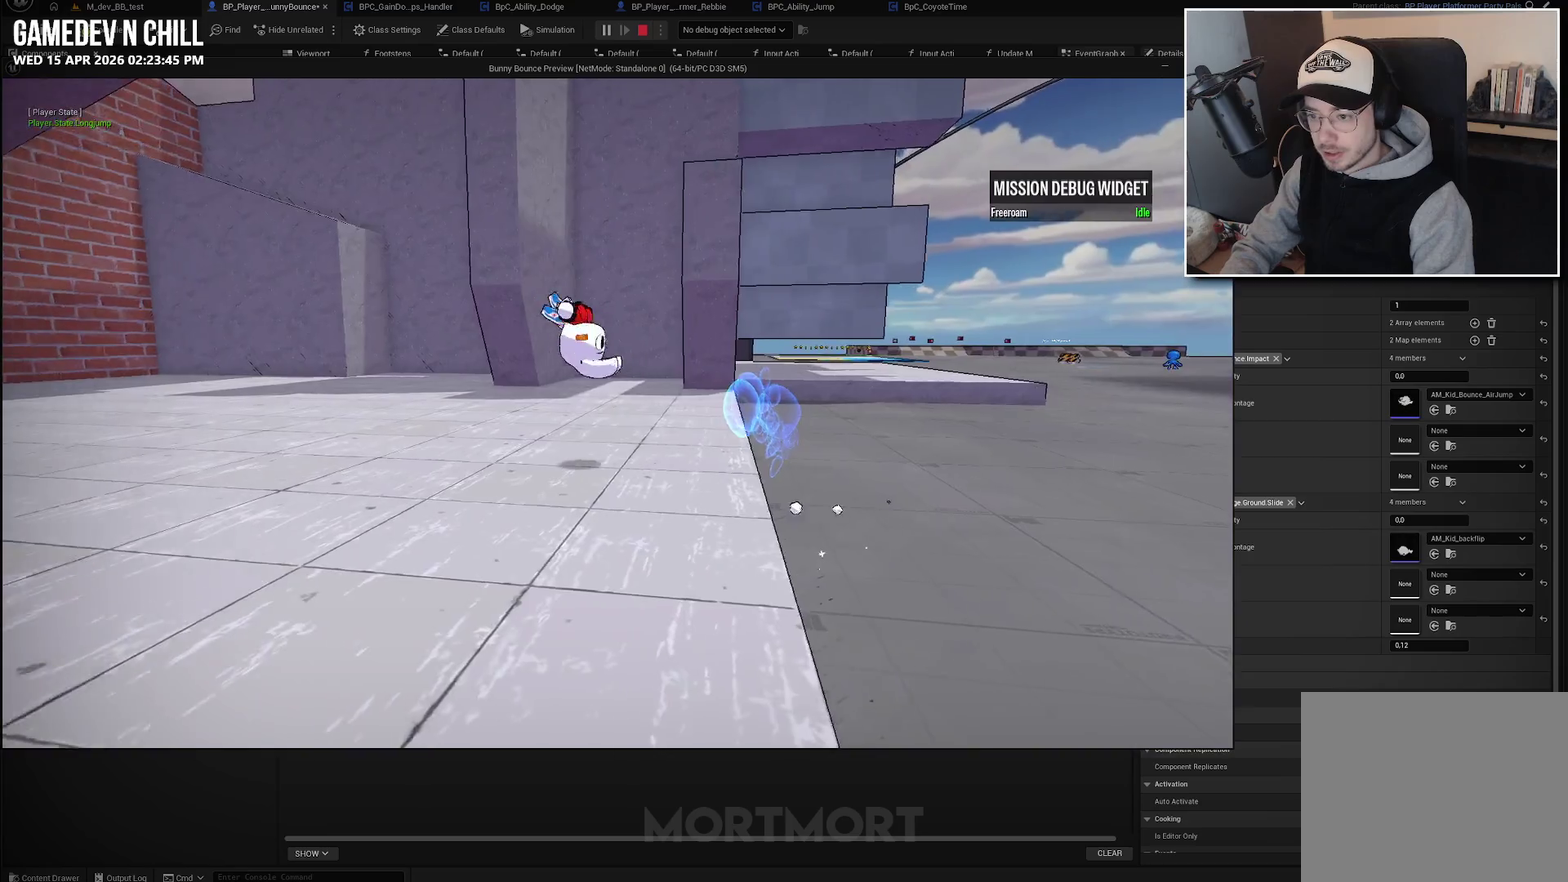
{"buttons": [], "left_stick": "center", "right_stick": "center", "events": [[367, "A", "up"], [400, "left_stick", "center"]]}
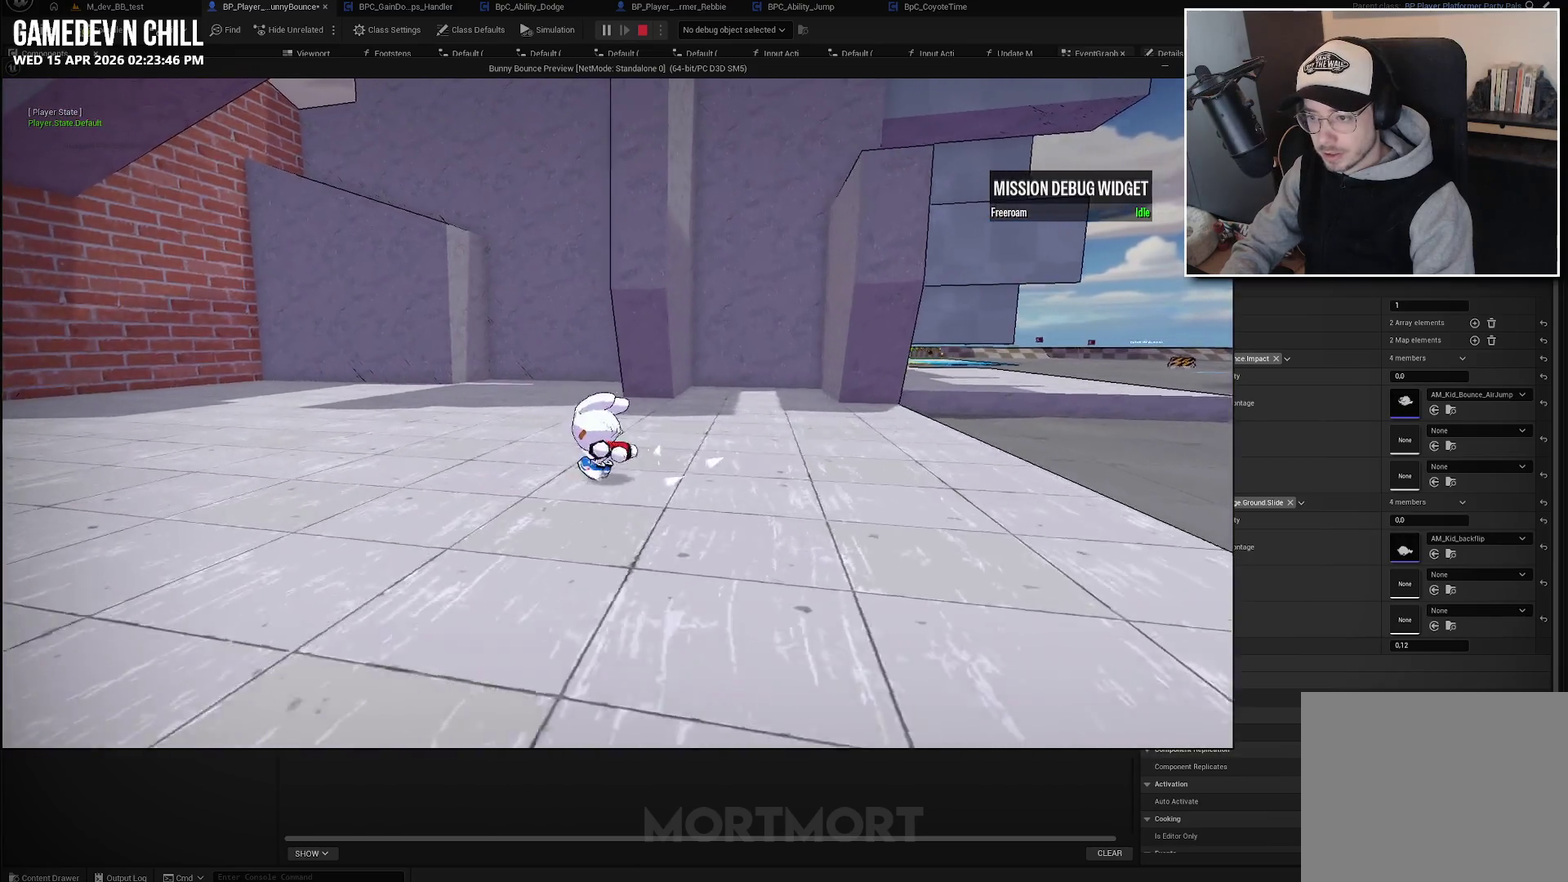
{"buttons": [], "left_stick": "right", "right_stick": "center", "events": [[367, "left_stick", "right"]]}
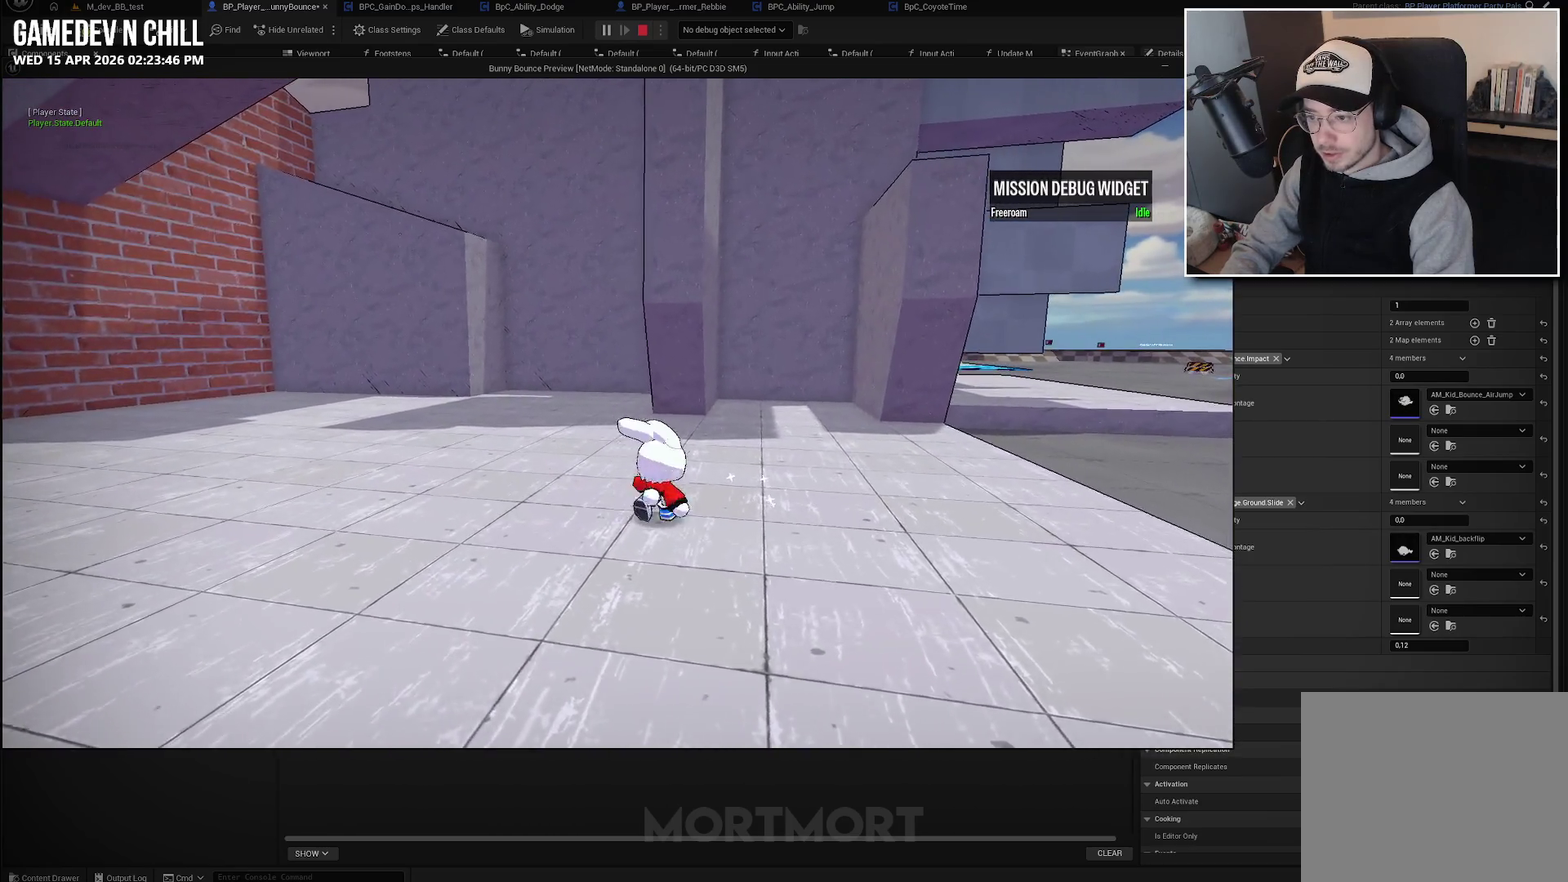
{"buttons": [], "left_stick": "right", "right_stick": "center", "events": [[117, "L2", "down"], [167, "A", "down"], [267, "L2", "up"], [300, "A", "up"]]}
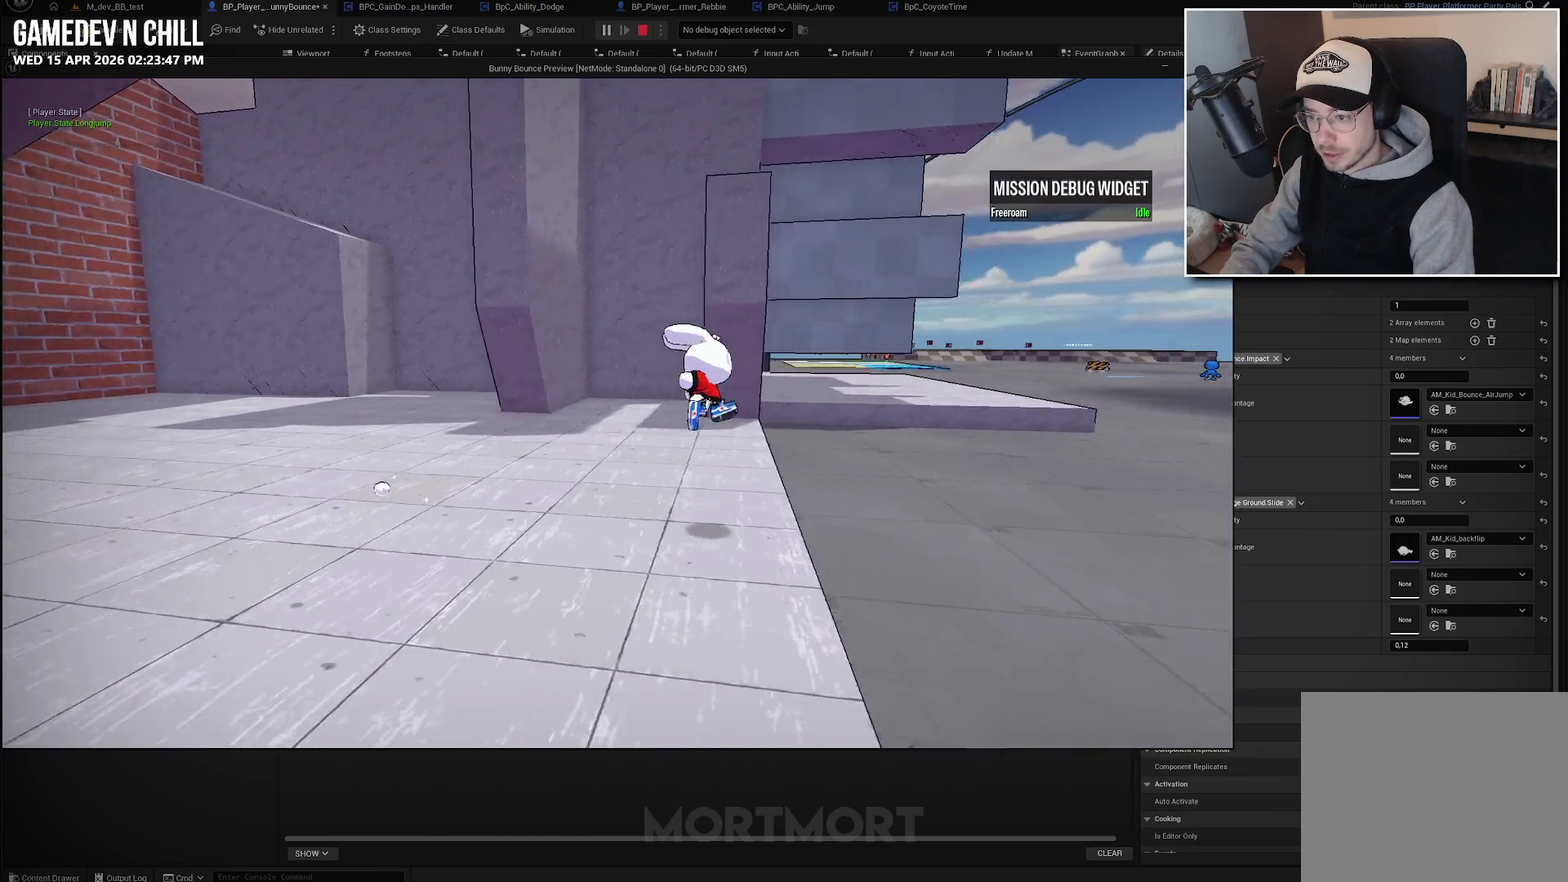
{"buttons": [], "left_stick": "center", "right_stick": "center", "events": [[483, "left_stick", "center"]]}
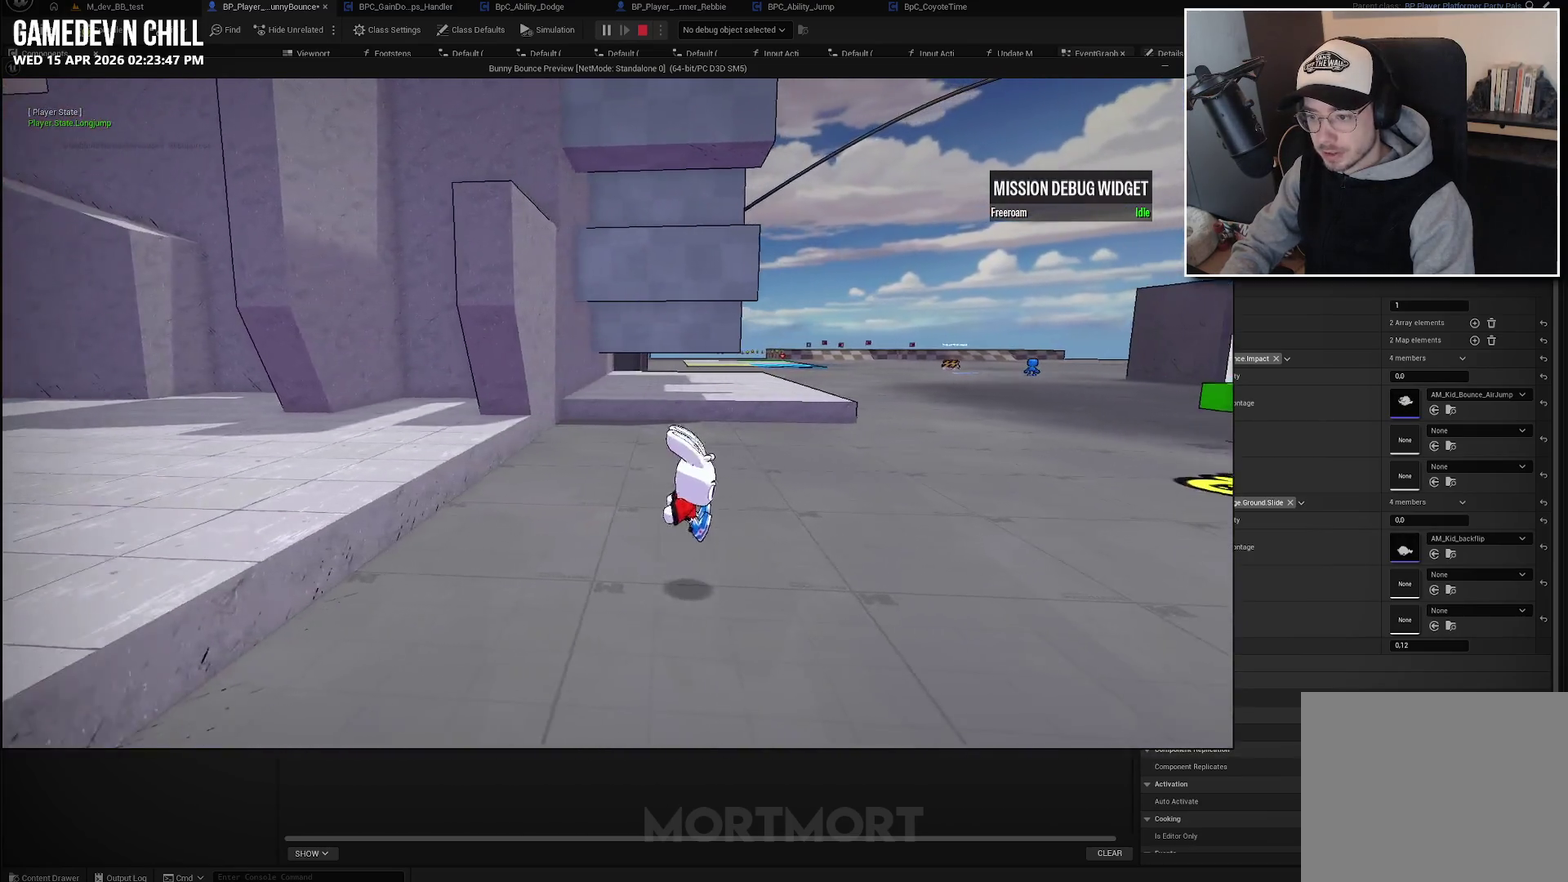
{"buttons": [], "left_stick": "left", "right_stick": "center", "events": [[150, "left_stick", "left"]]}
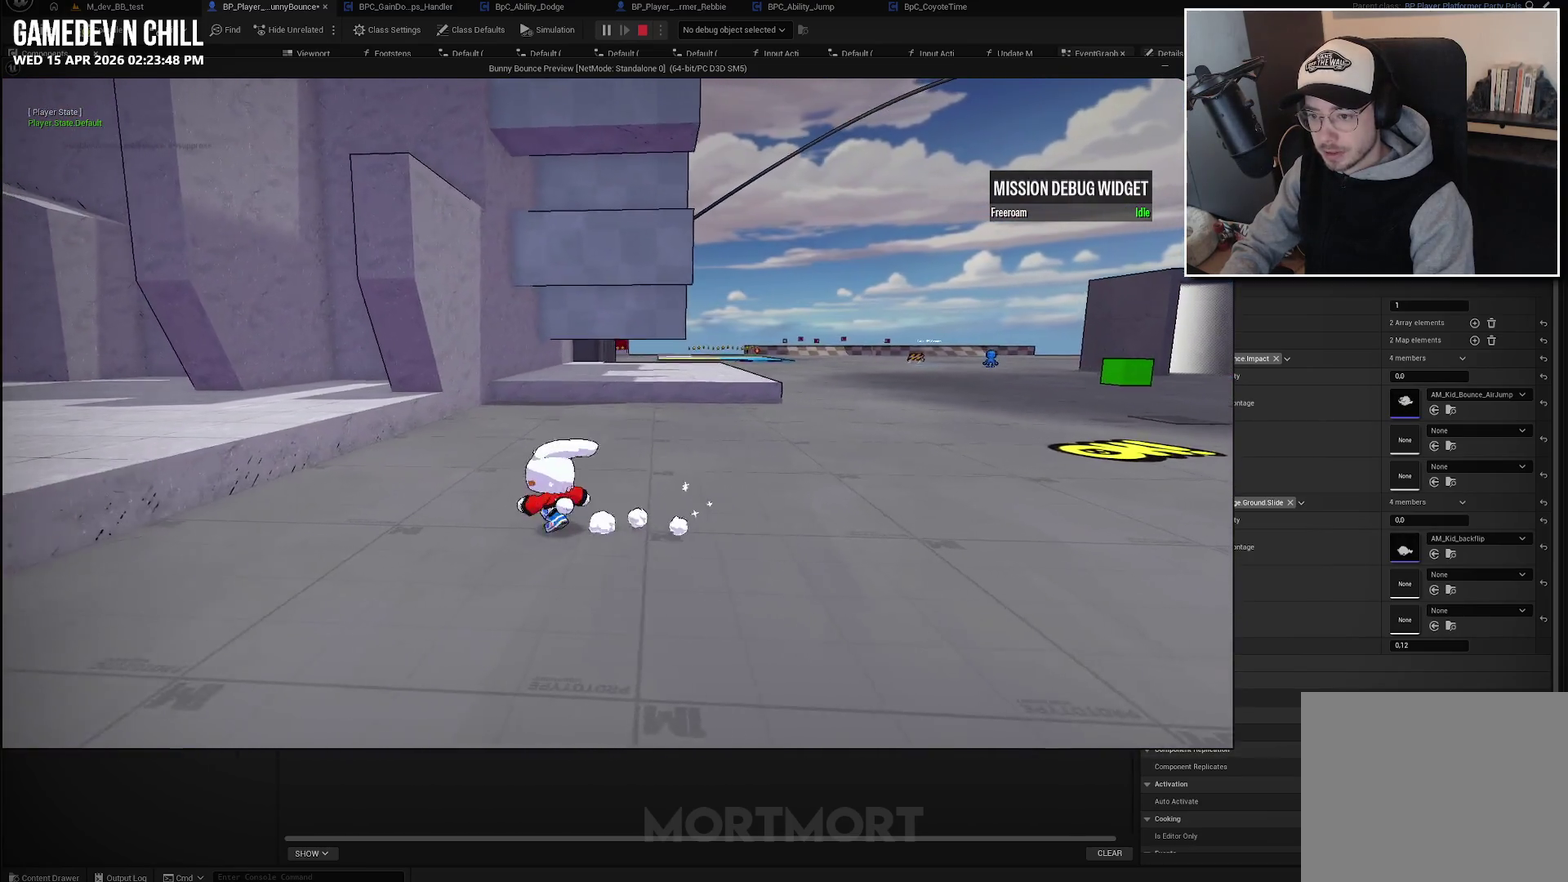
{"buttons": [], "left_stick": "left", "right_stick": "center", "events": [[167, "right_stick", "right"], [283, "right_stick", "center"]]}
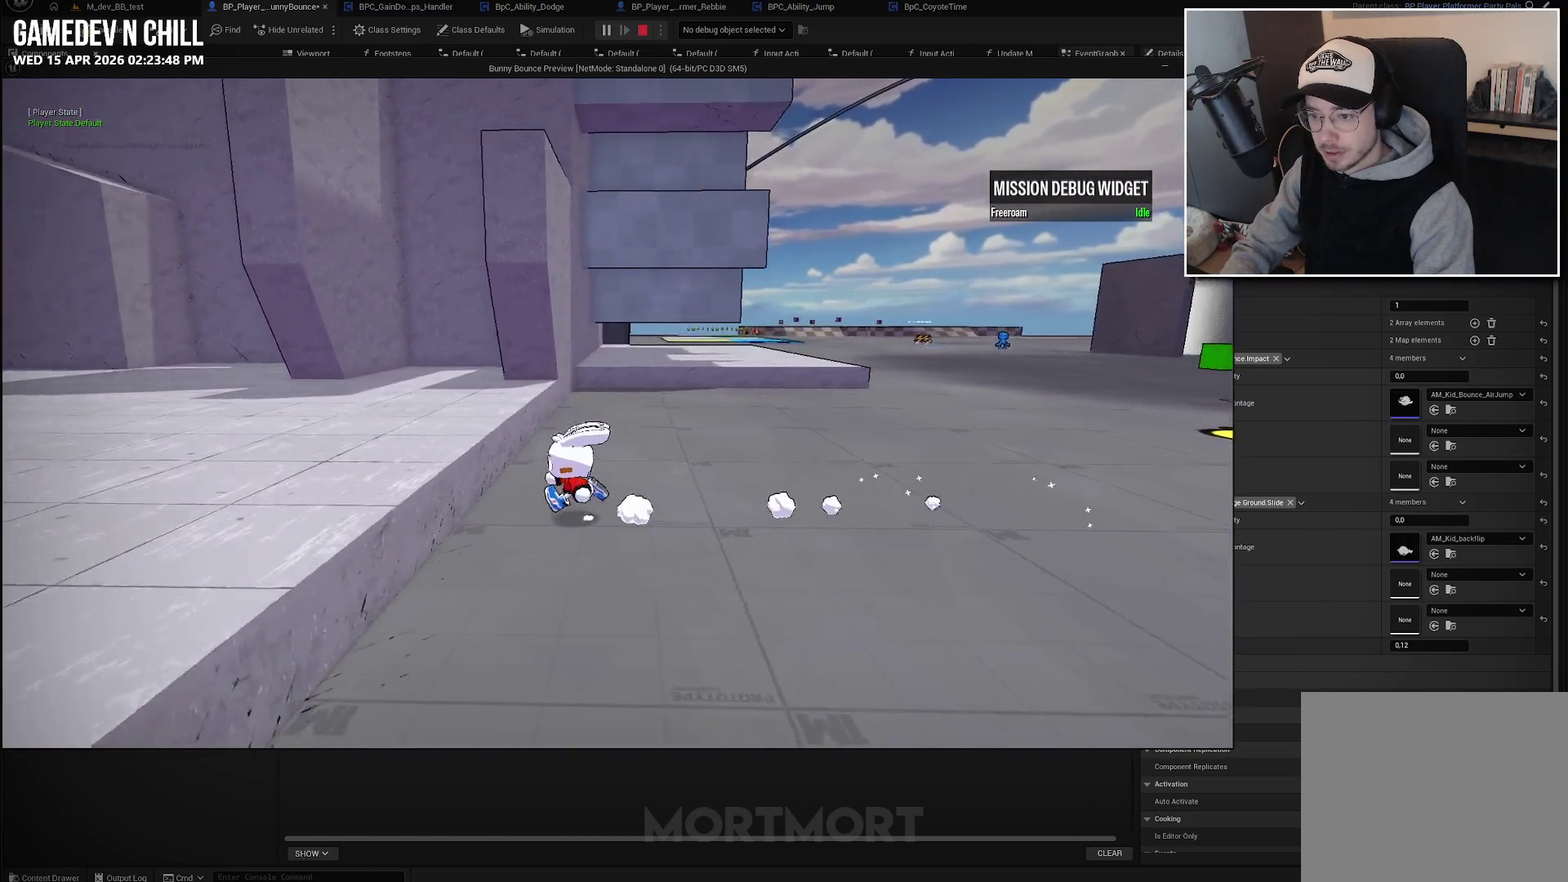
{"buttons": ["A"], "left_stick": "left", "right_stick": "center", "events": [[133, "A", "down"]]}
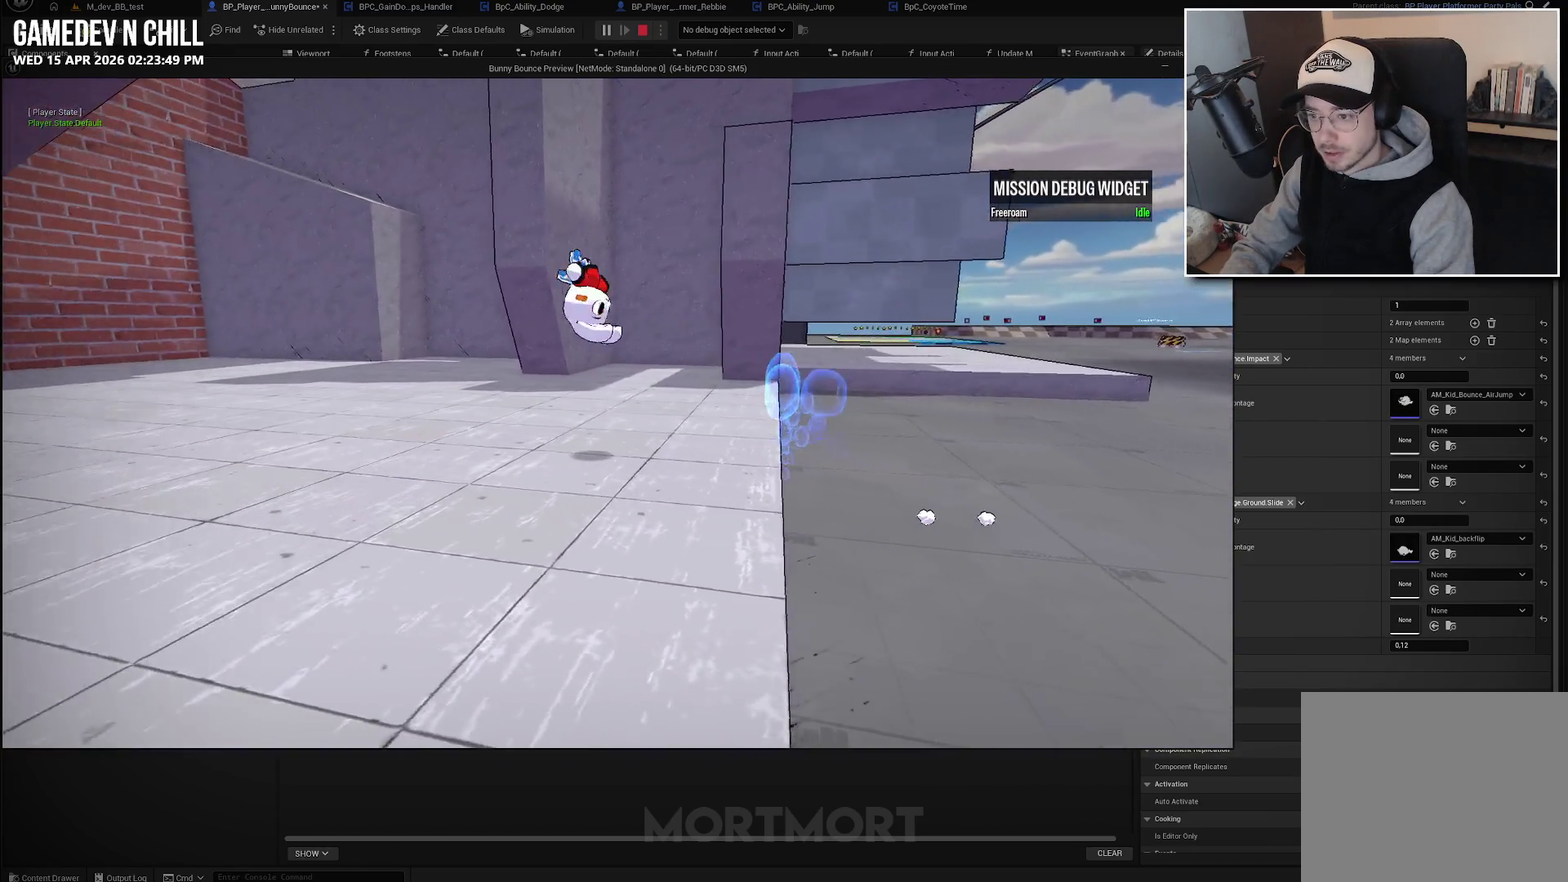
{"buttons": [], "left_stick": "left", "right_stick": "center", "events": [[483, "A", "up"]]}
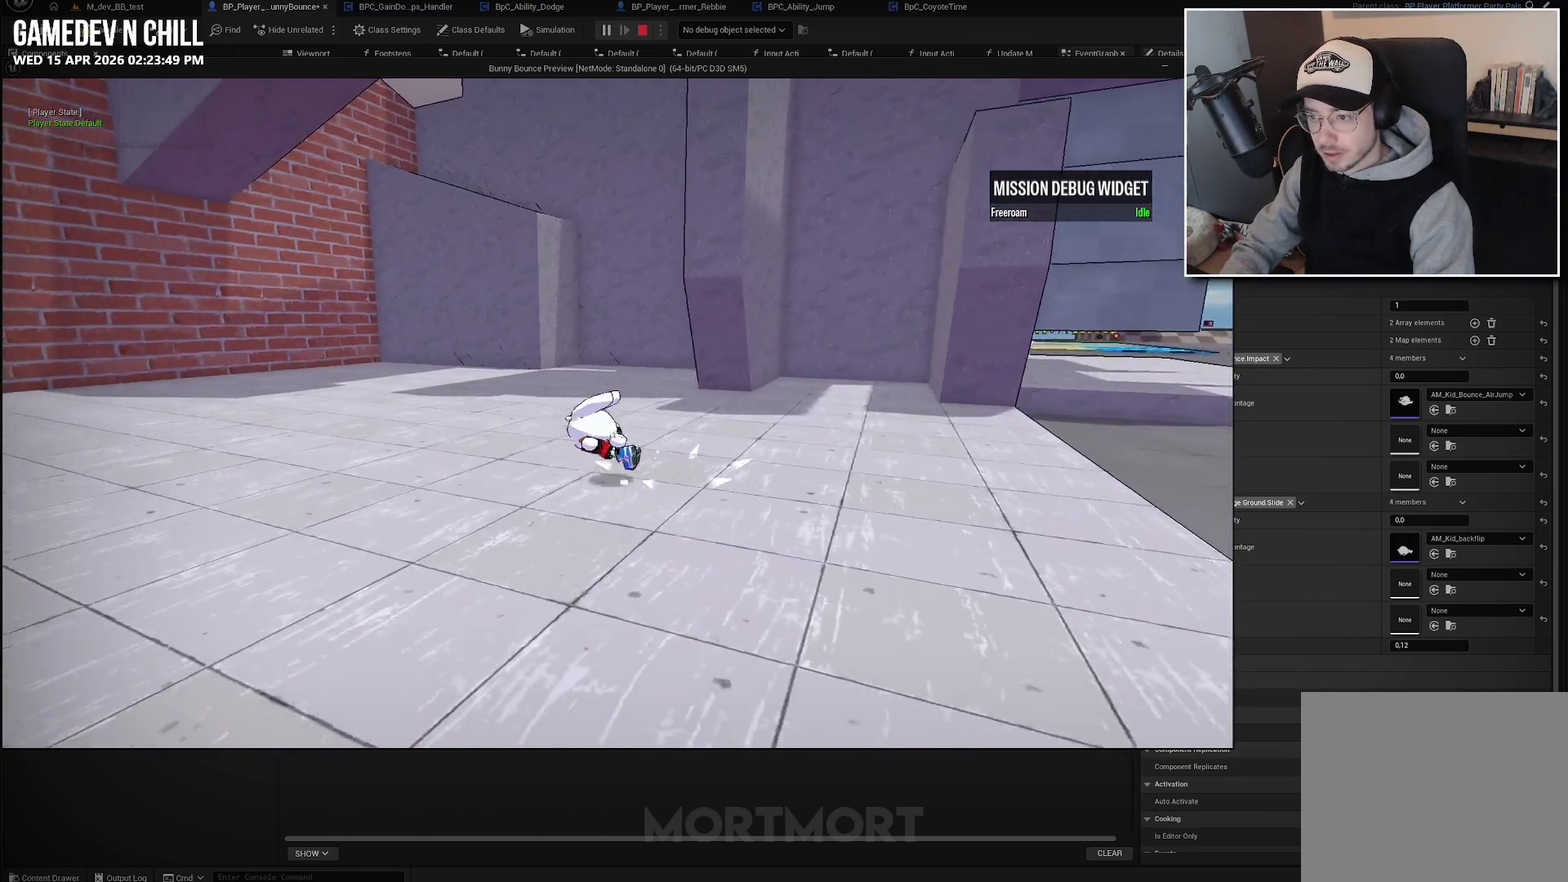
{"buttons": ["A", "L2"], "left_stick": "up-left", "right_stick": "center", "events": [[117, "right_stick", "left"], [283, "left_stick", "up-left"], [400, "right_stick", "center"], [450, "L2", "down"], [483, "A", "down"]]}
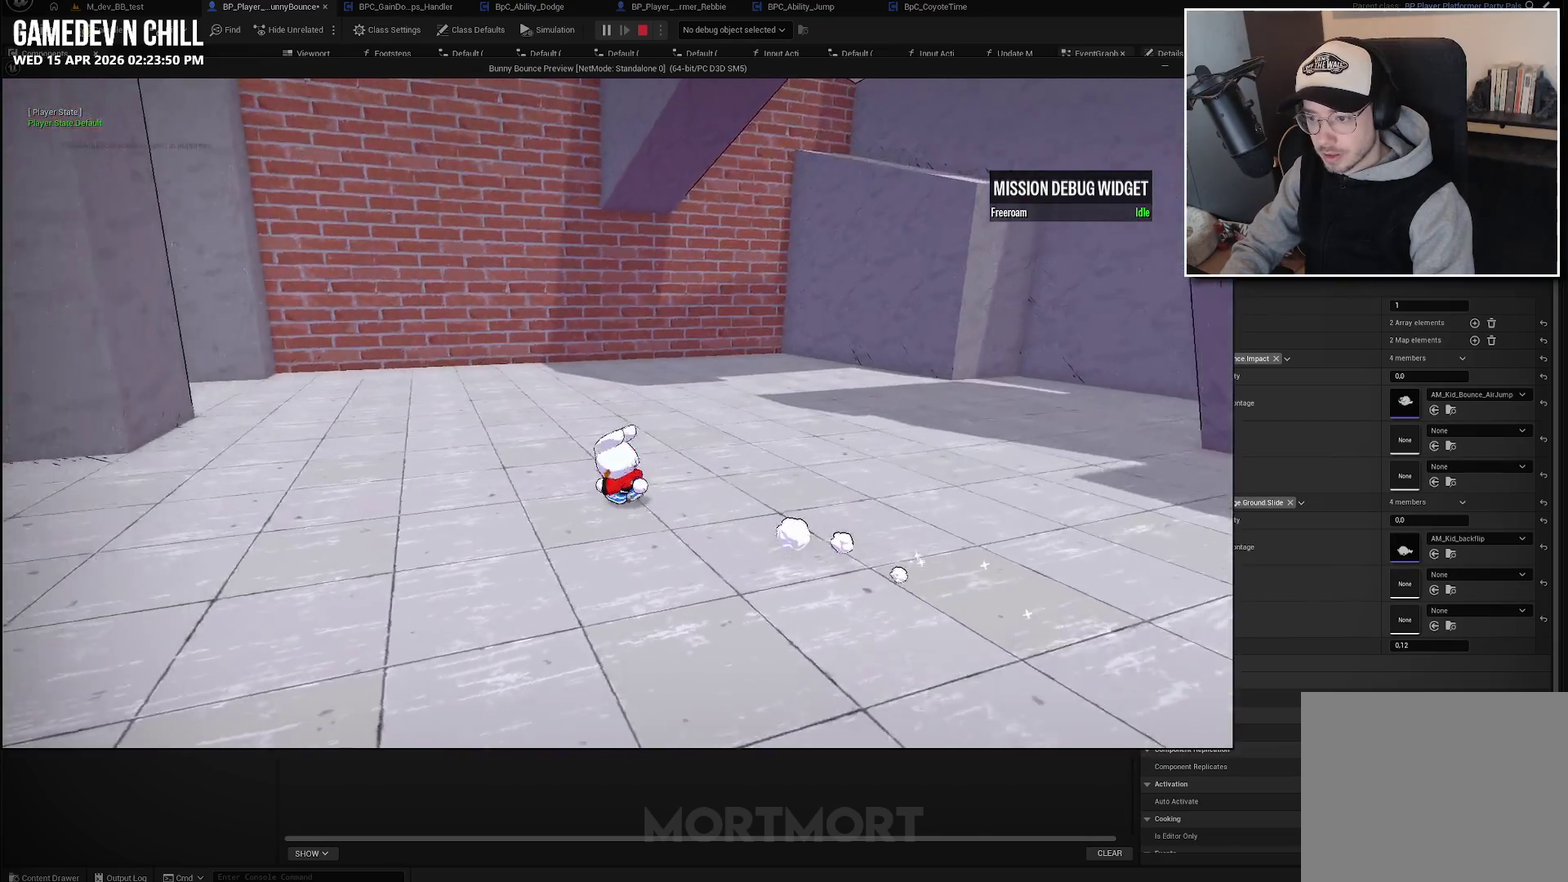
{"buttons": [], "left_stick": "up", "right_stick": "left", "events": [[100, "L2", "up"], [133, "A", "up"], [317, "right_stick", "left"], [350, "left_stick", "up"]]}
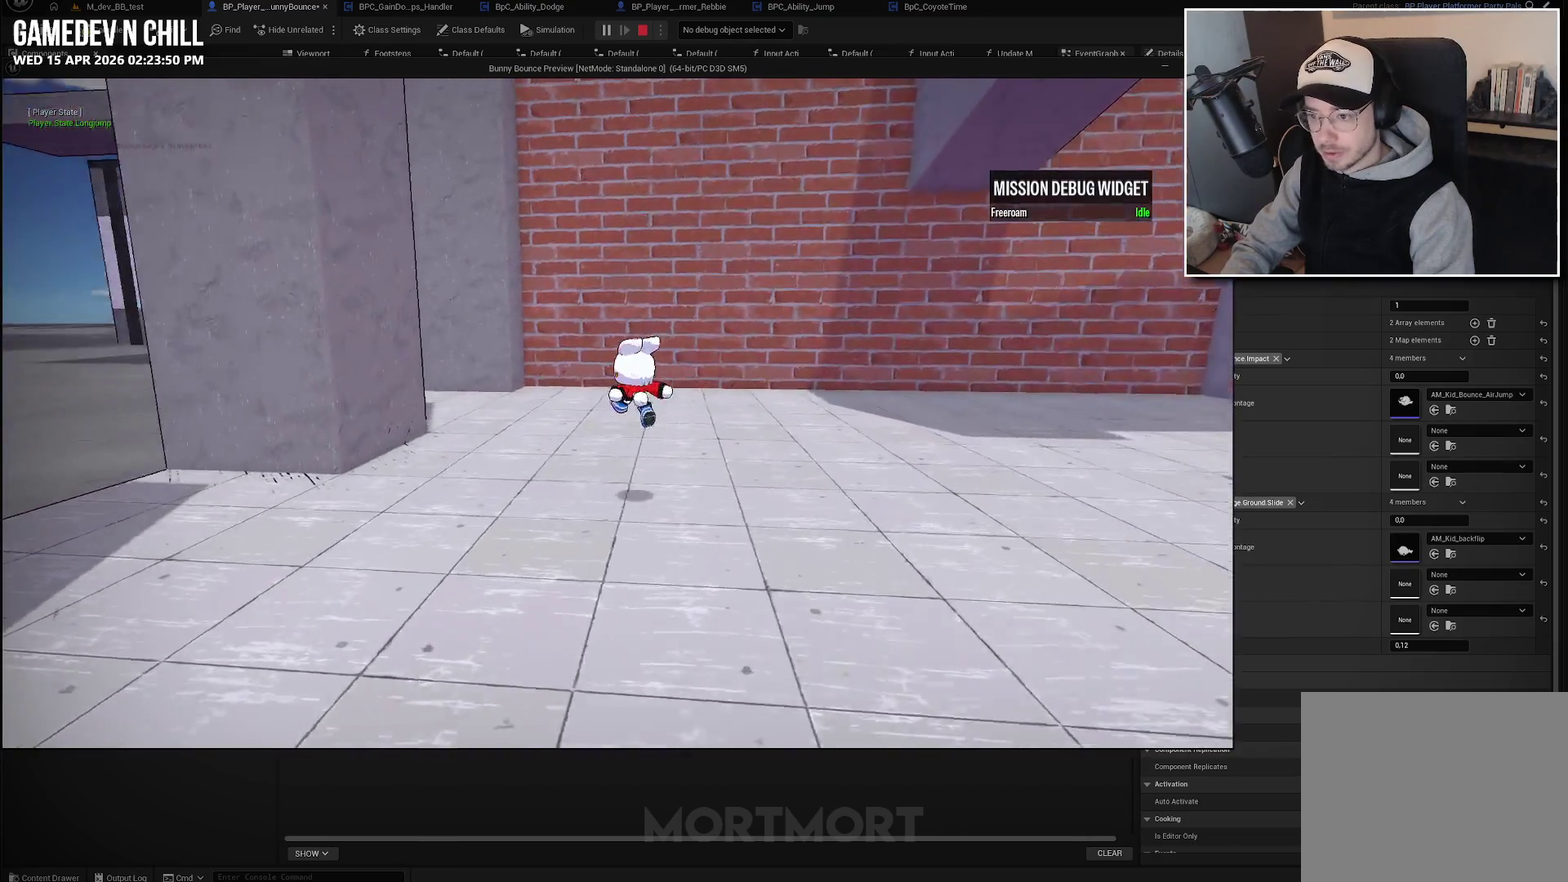
{"buttons": [], "left_stick": "up", "right_stick": "center", "events": [[283, "right_stick", "center"]]}
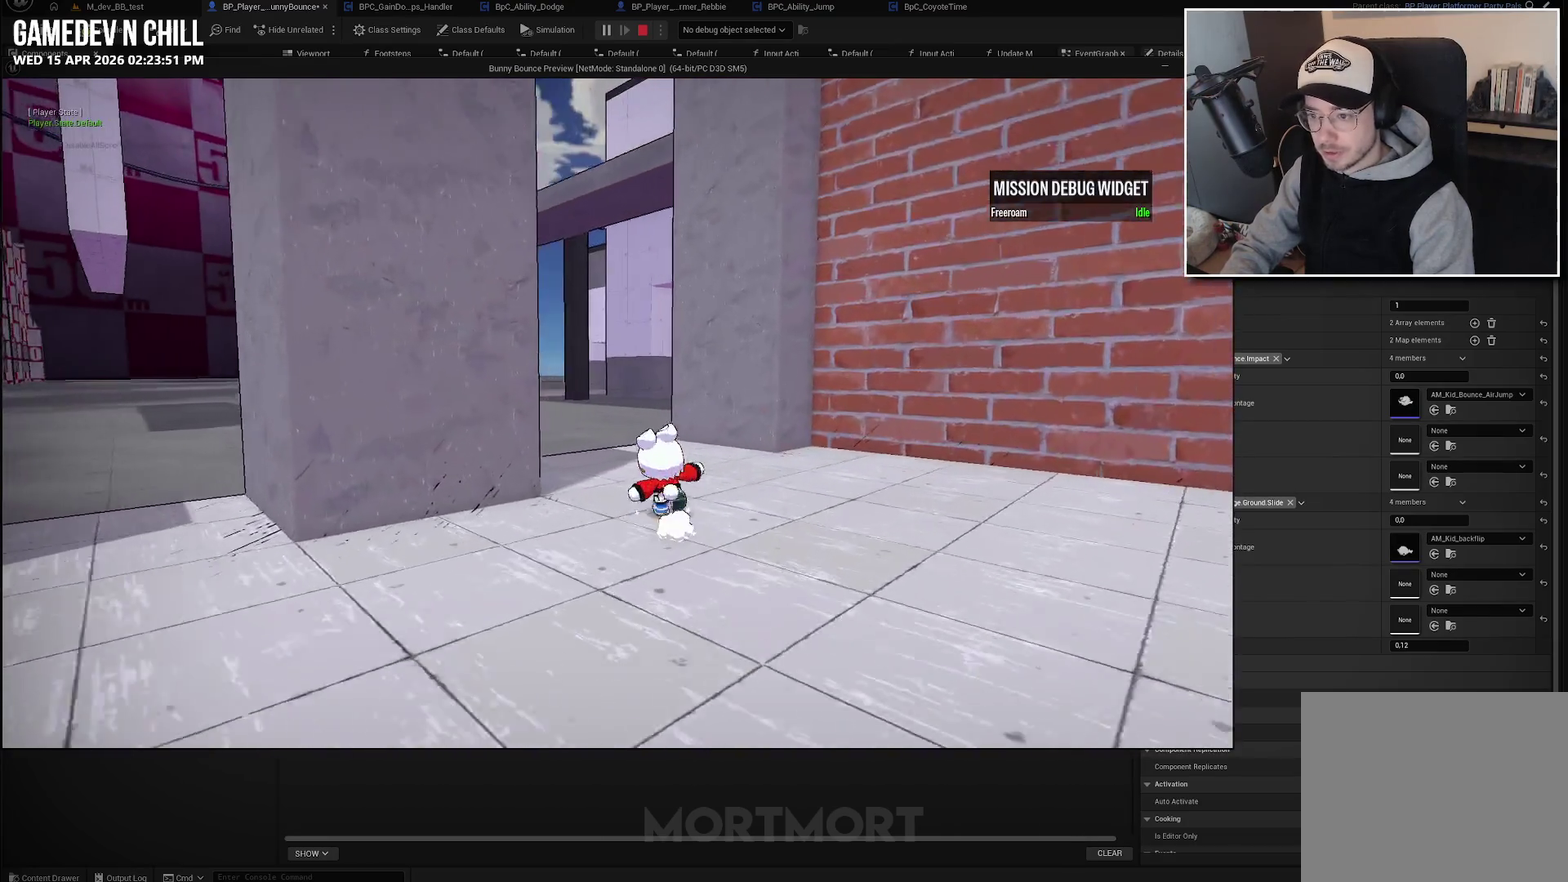
{"buttons": [], "left_stick": "up", "right_stick": "center", "events": []}
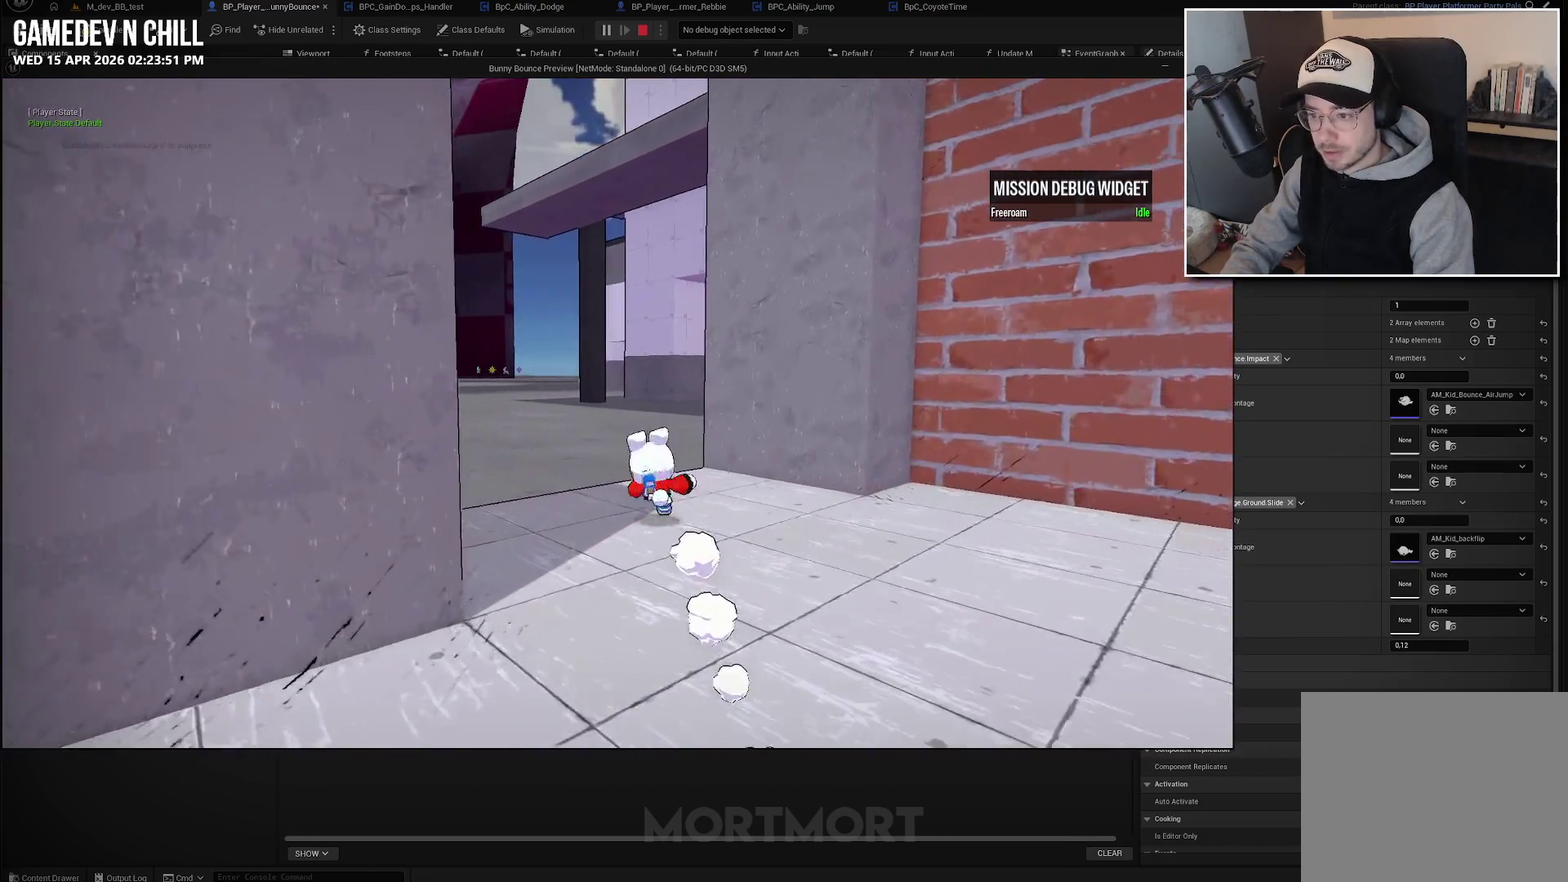
{"buttons": ["A"], "left_stick": "up", "right_stick": "center", "events": [[17, "L2", "down"], [67, "B", "down"], [167, "L2", "up"], [183, "B", "up"], [400, "A", "down"]]}
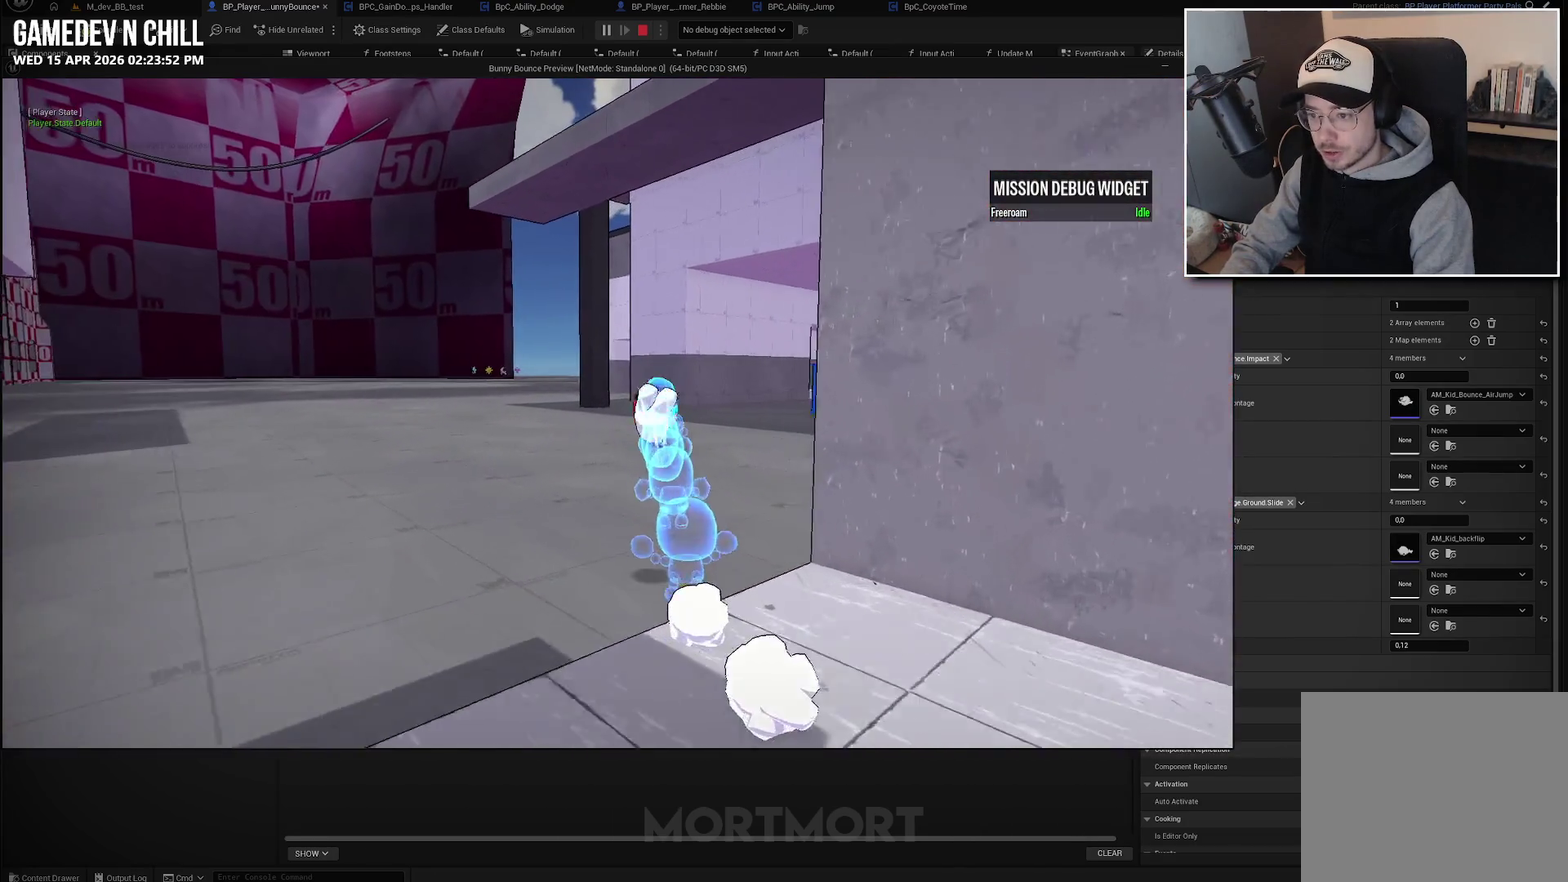
{"buttons": [], "left_stick": "up-right", "right_stick": "center", "events": [[350, "A", "up"], [483, "left_stick", "up-right"]]}
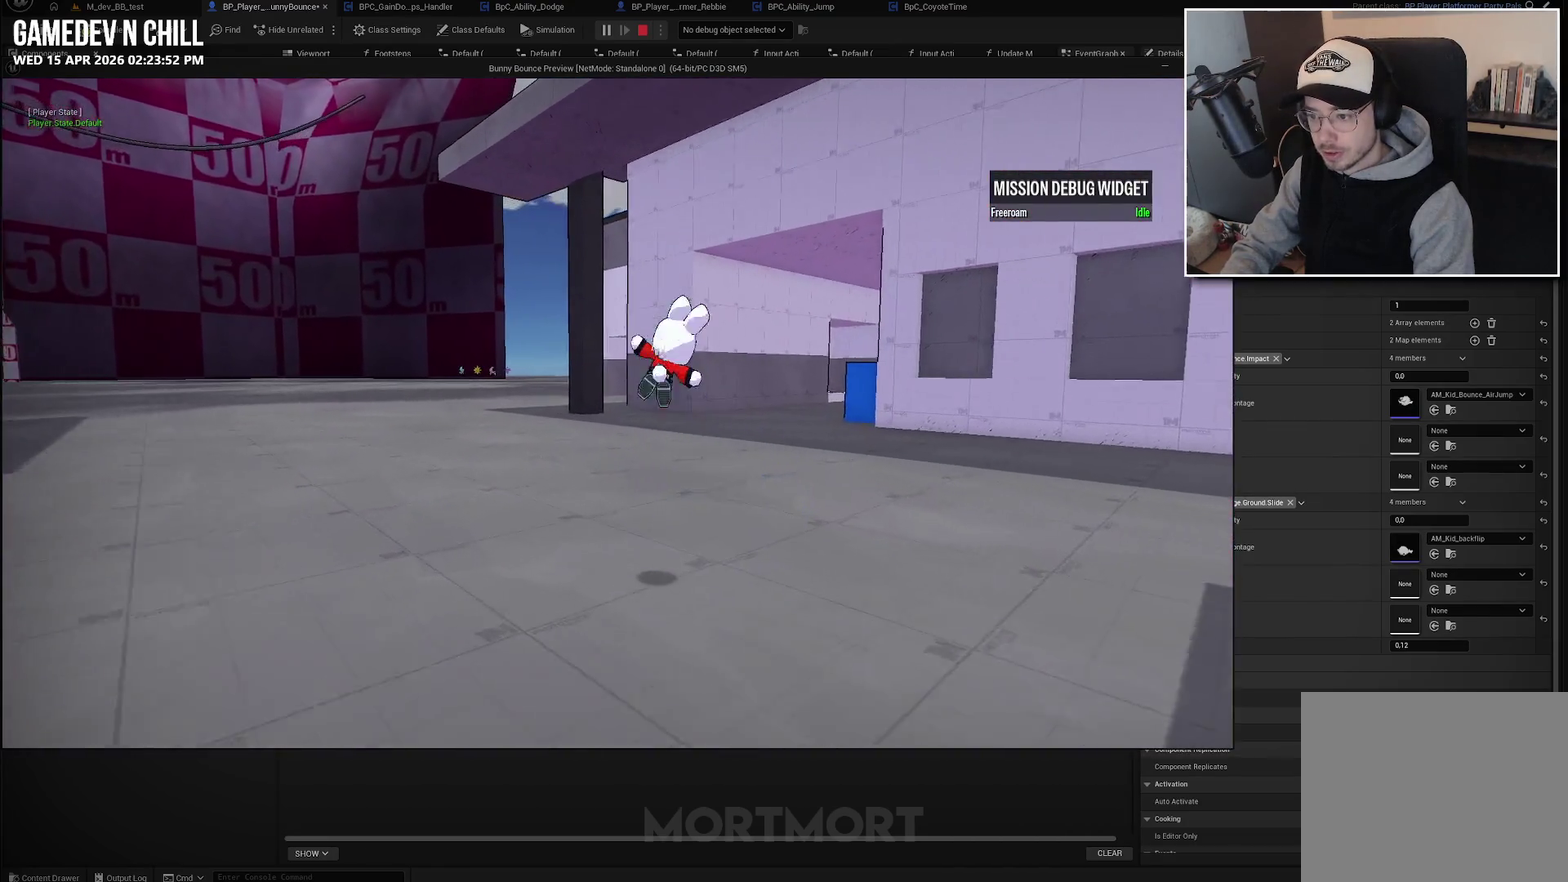
{"buttons": ["X"], "left_stick": "up-right", "right_stick": "center", "events": [[50, "right_stick", "right"], [250, "right_stick", "center"], [333, "L2", "down"], [350, "left_stick", "right"], [400, "left_stick", "up-right"], [417, "X", "down"], [500, "L2", "up"]]}
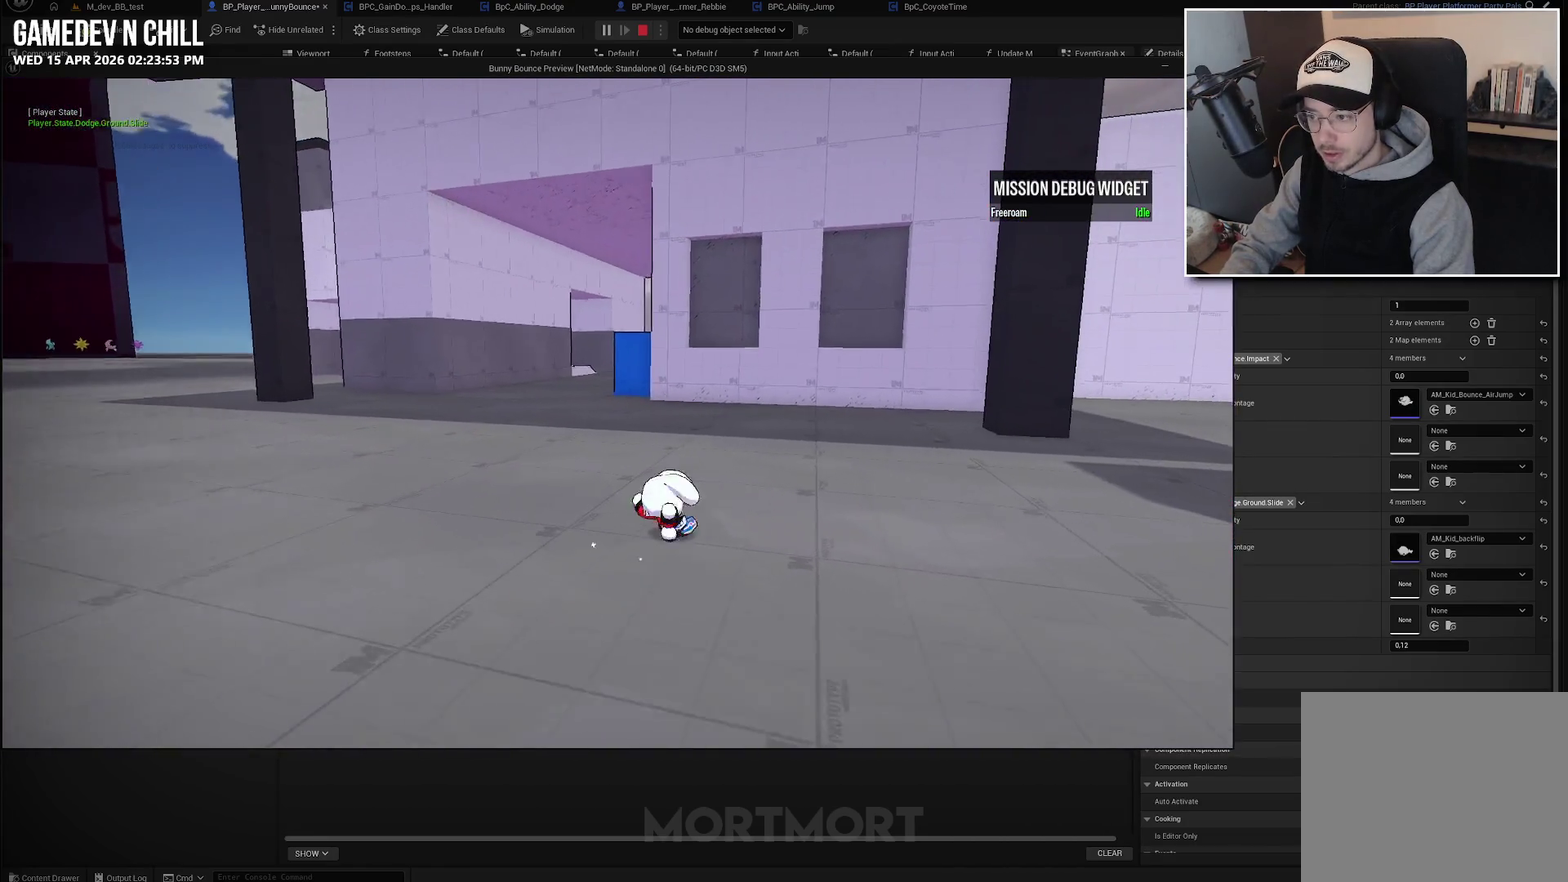
{"buttons": [], "left_stick": "up-right", "right_stick": "center", "events": [[50, "X", "up"]]}
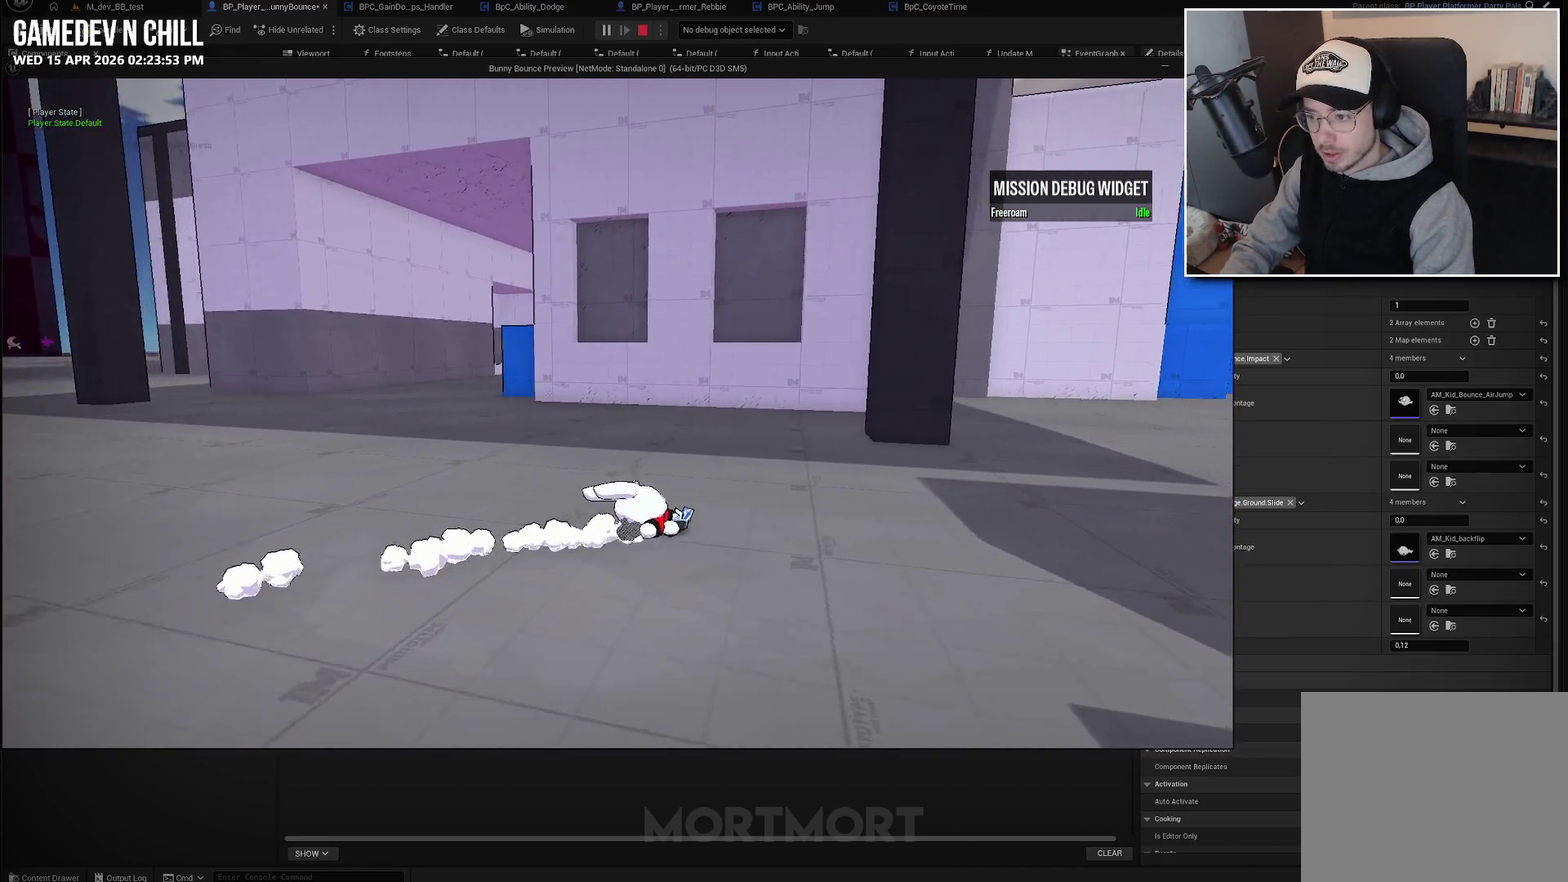
{"buttons": [], "left_stick": "up-right", "right_stick": "center", "events": []}
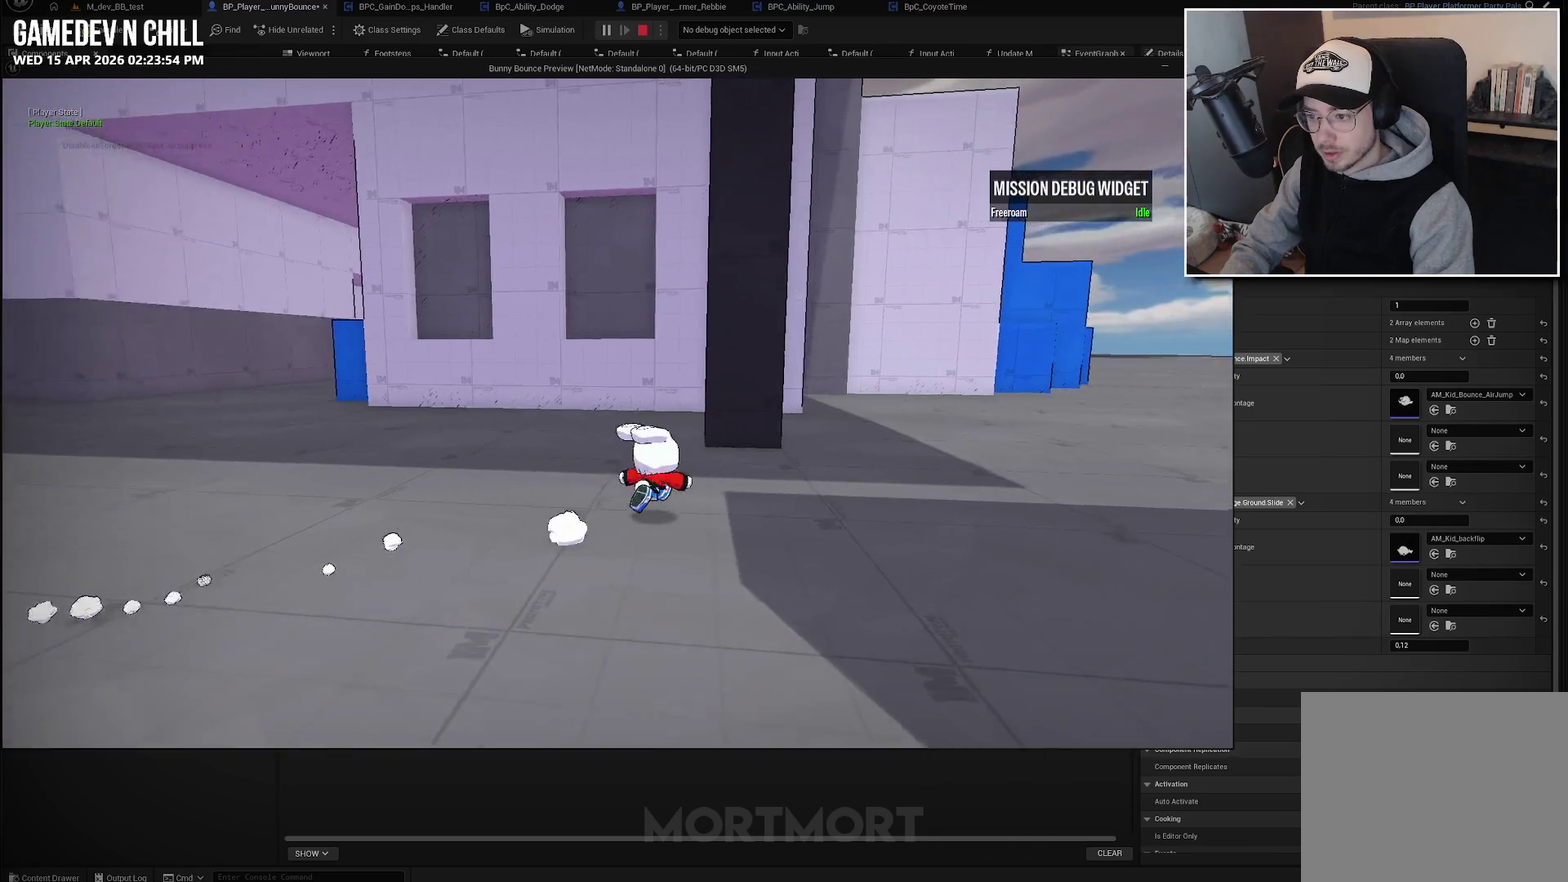
{"buttons": [], "left_stick": "up-right", "right_stick": "center", "events": [[133, "L2", "down"], [183, "A", "down"], [300, "A", "up"], [300, "L2", "up"]]}
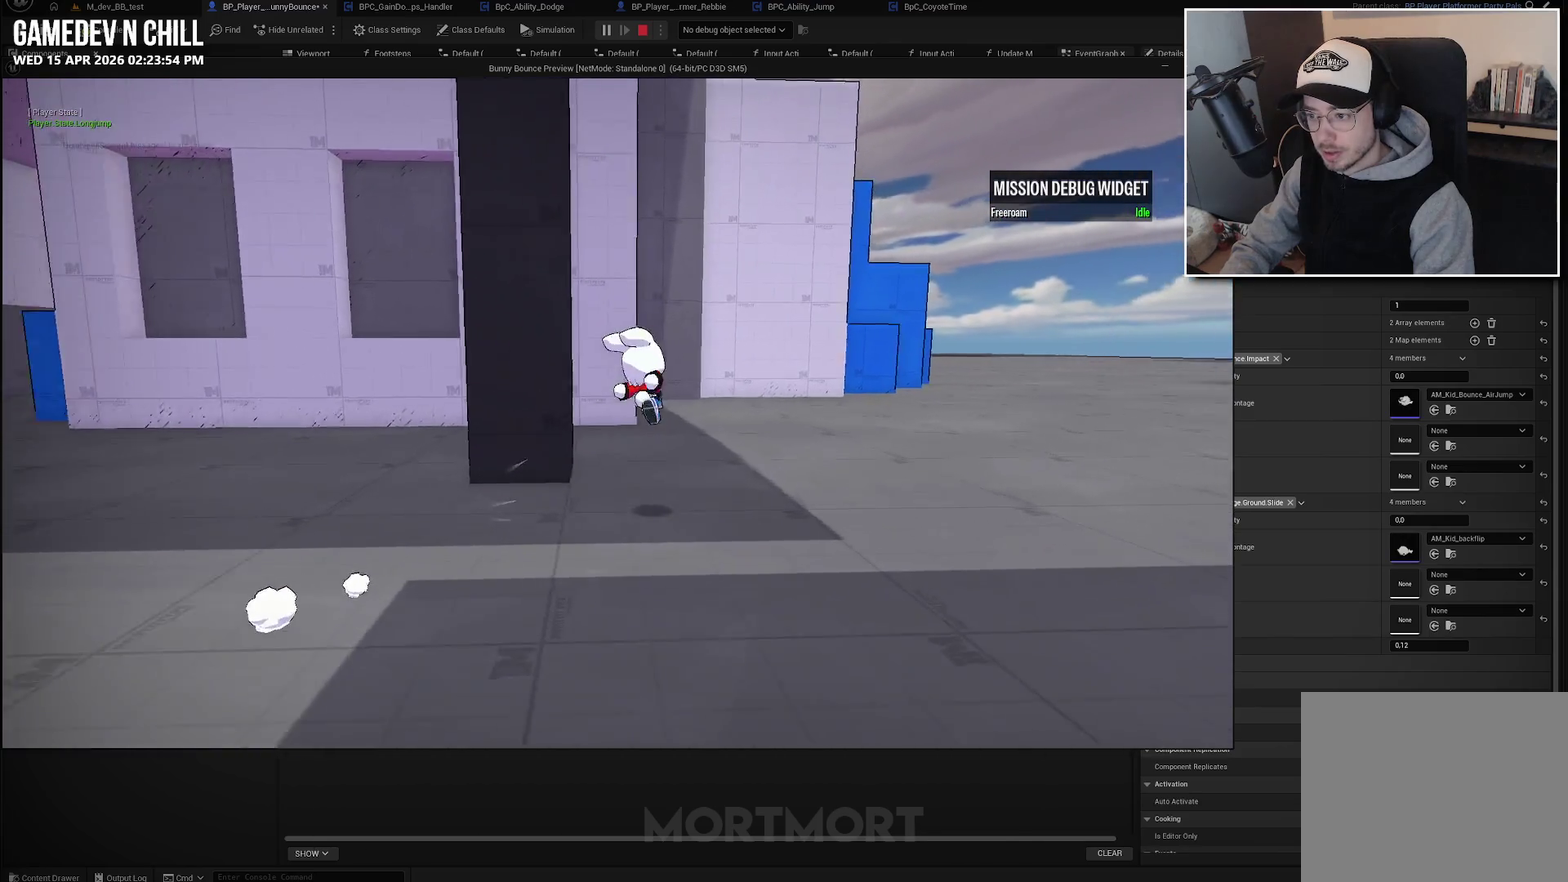
{"buttons": [], "left_stick": "up-right", "right_stick": "center", "events": []}
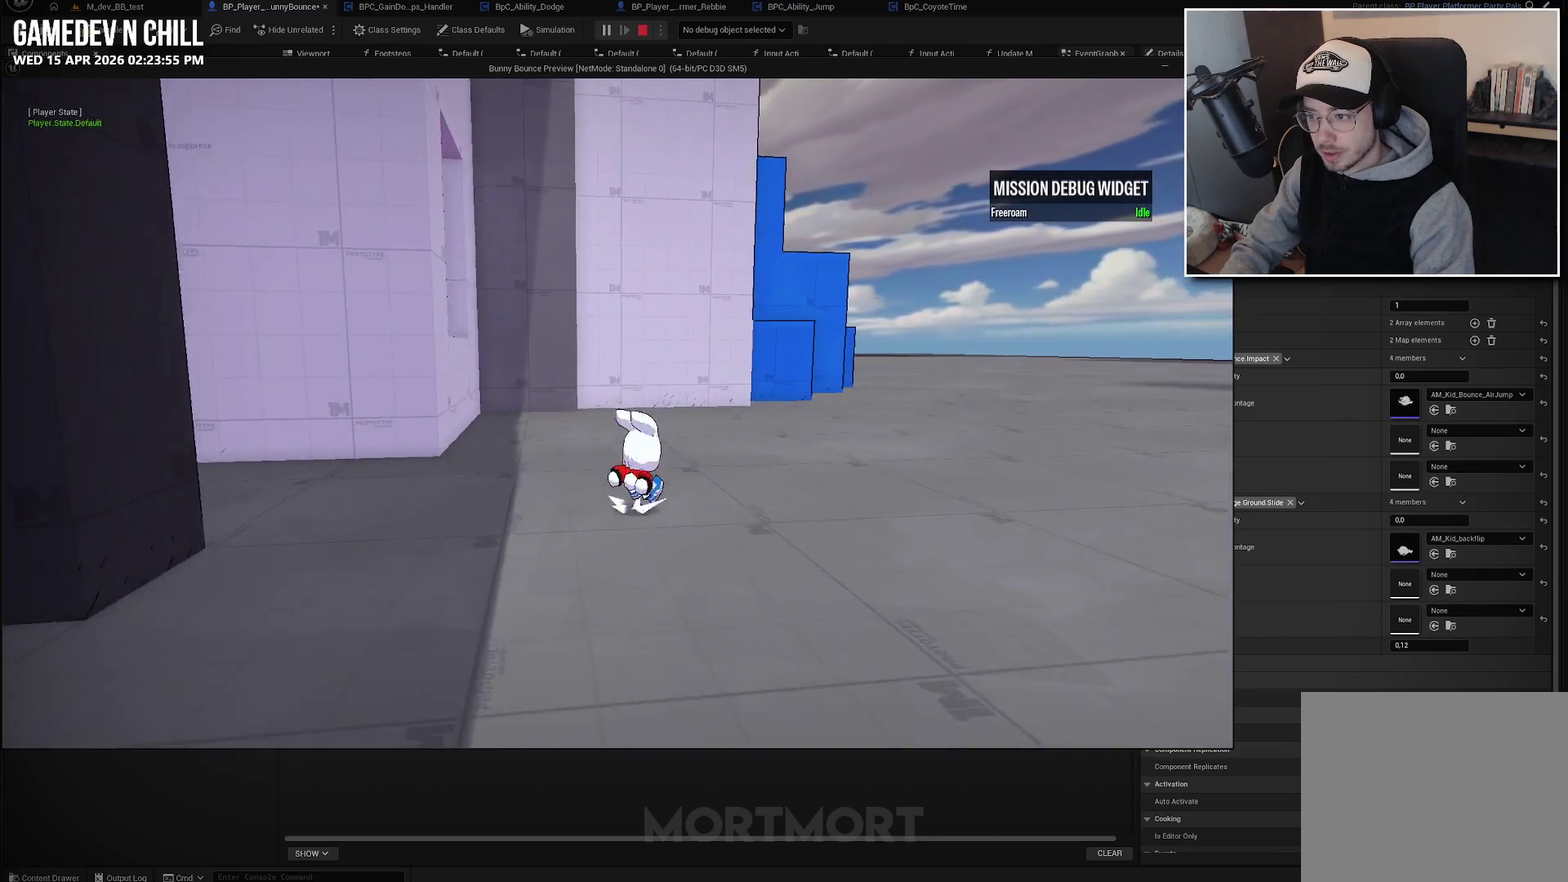
{"buttons": [], "left_stick": "up-right", "right_stick": "center", "events": [[17, "L2", "down"], [83, "A", "down"], [217, "A", "up"], [217, "L2", "up"]]}
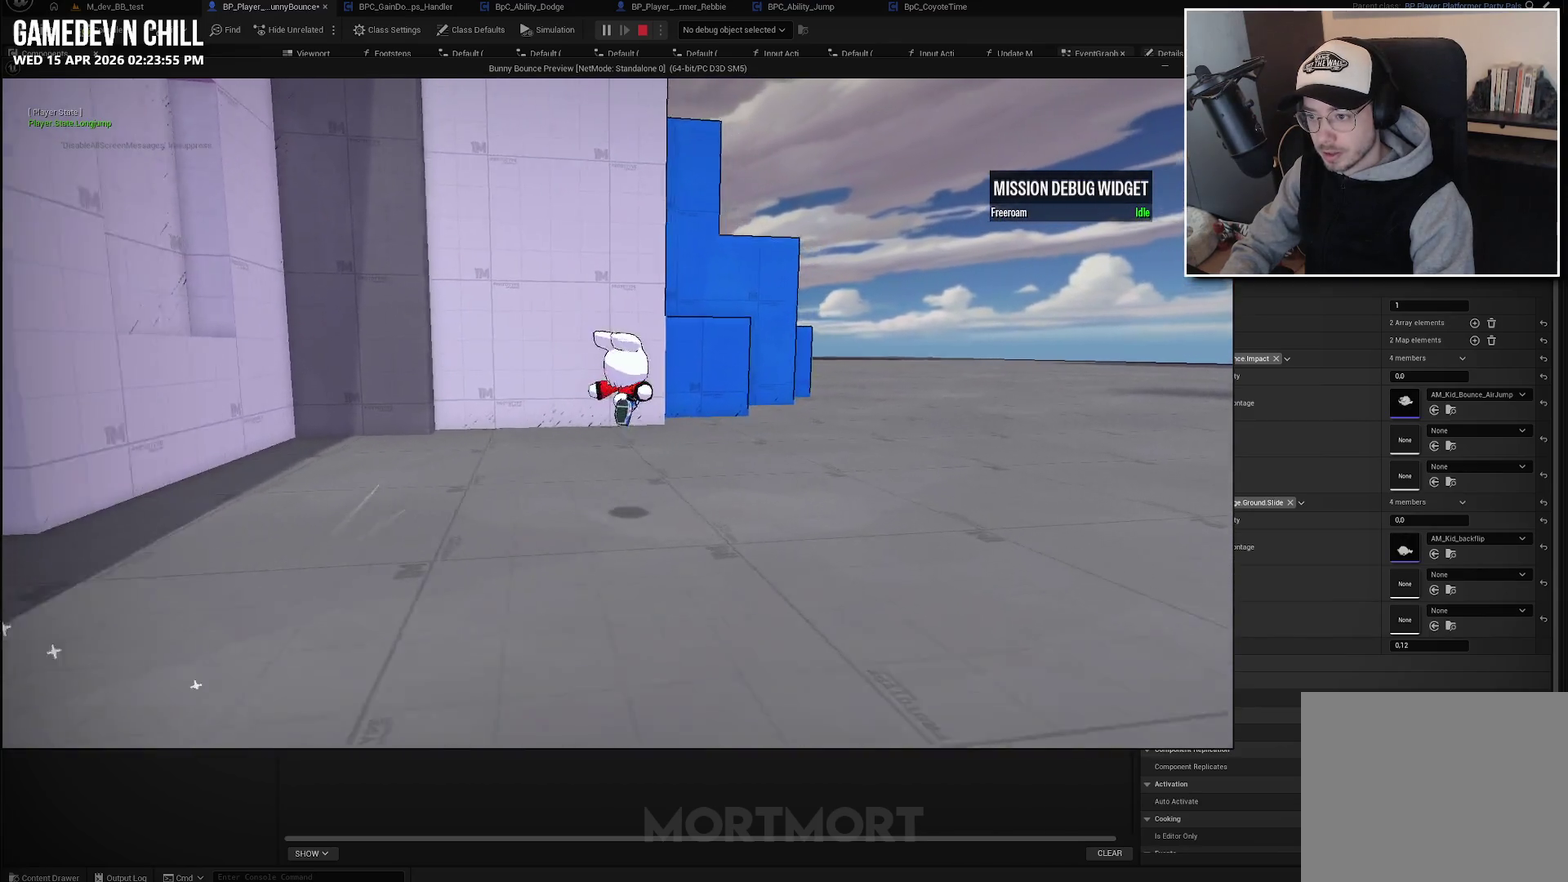
{"buttons": [], "left_stick": "up-right", "right_stick": "center", "events": [[100, "L2", "down"], [167, "L2", "up"], [317, "L2", "down"], [450, "L2", "up"]]}
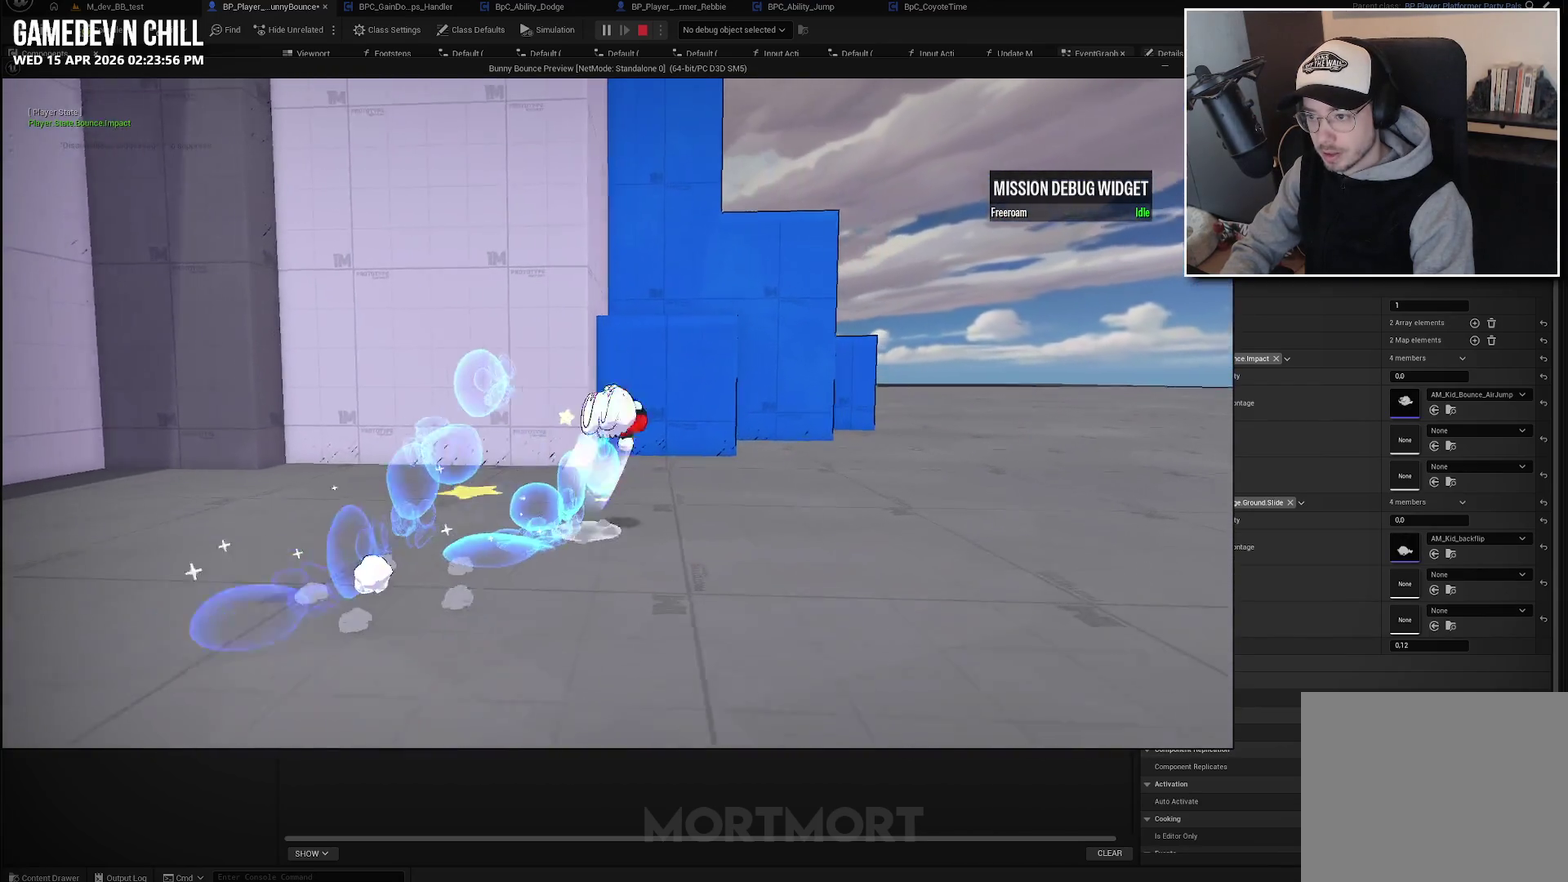
{"buttons": ["X"], "left_stick": "up-right", "right_stick": "center", "events": [[50, "L2", "down"], [167, "L2", "up"], [383, "X", "down"]]}
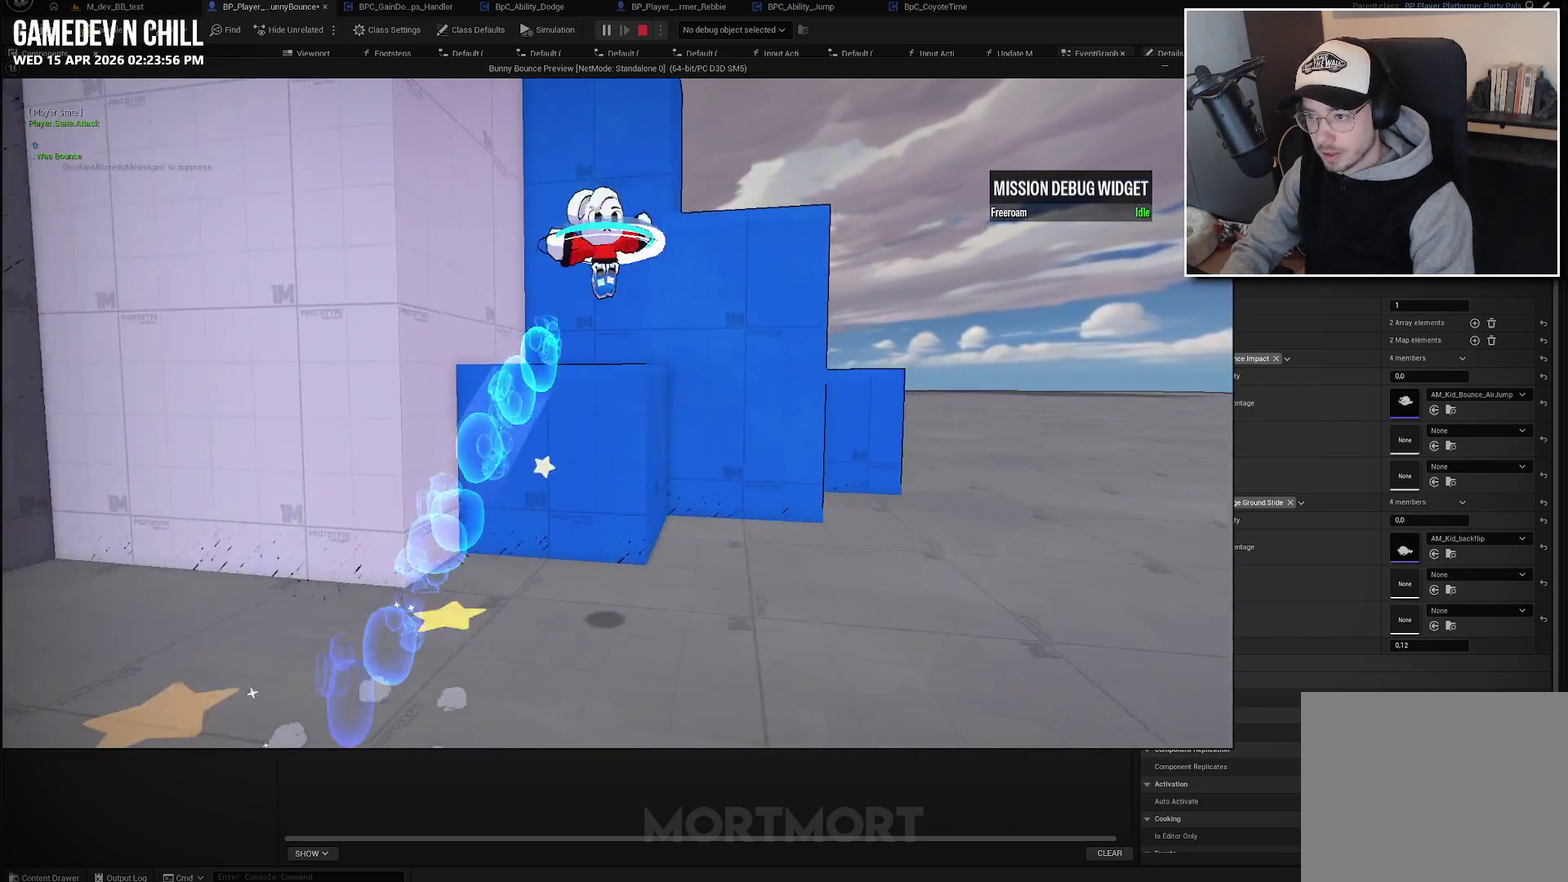
{"buttons": ["A"], "left_stick": "up-right", "right_stick": "center", "events": [[17, "X", "up"], [133, "right_stick", "left"], [283, "right_stick", "center"], [333, "A", "down"]]}
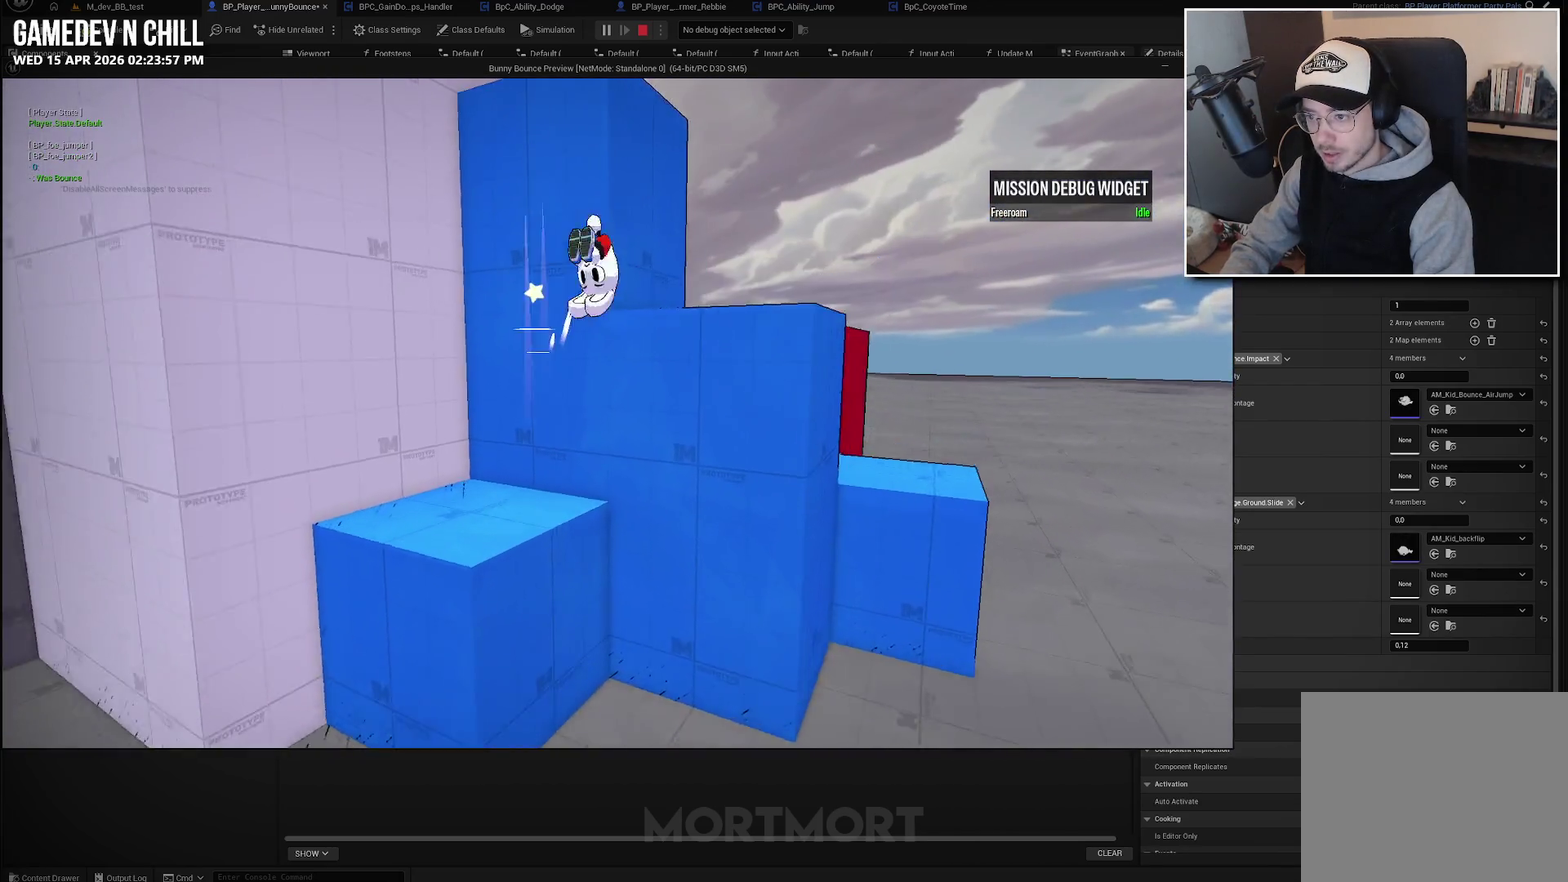
{"buttons": ["A"], "left_stick": "center", "right_stick": "center", "events": [[50, "A", "up"], [133, "left_stick", "right"], [200, "right_stick", "left"], [400, "right_stick", "center"], [450, "left_stick", "center"], [467, "A", "down"]]}
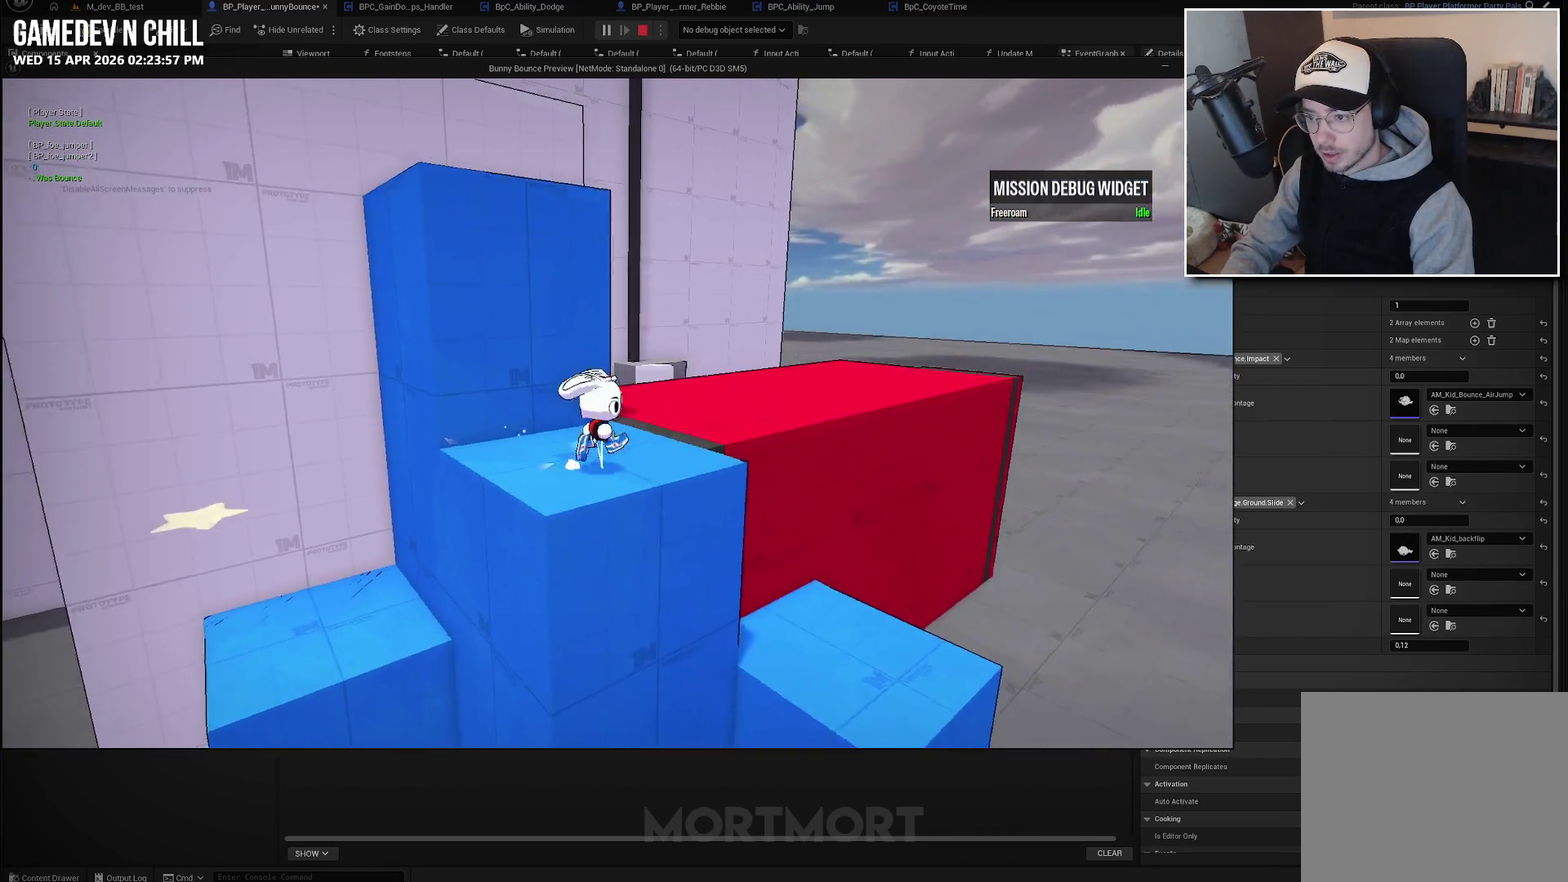
{"buttons": [], "left_stick": "up", "right_stick": "left", "events": [[83, "A", "up"], [83, "left_stick", "up-left"], [100, "L2", "down"], [217, "L2", "up"], [267, "right_stick", "left"], [367, "left_stick", "center"], [433, "right_stick", "up-left"], [500, "left_stick", "up"], [500, "right_stick", "left"]]}